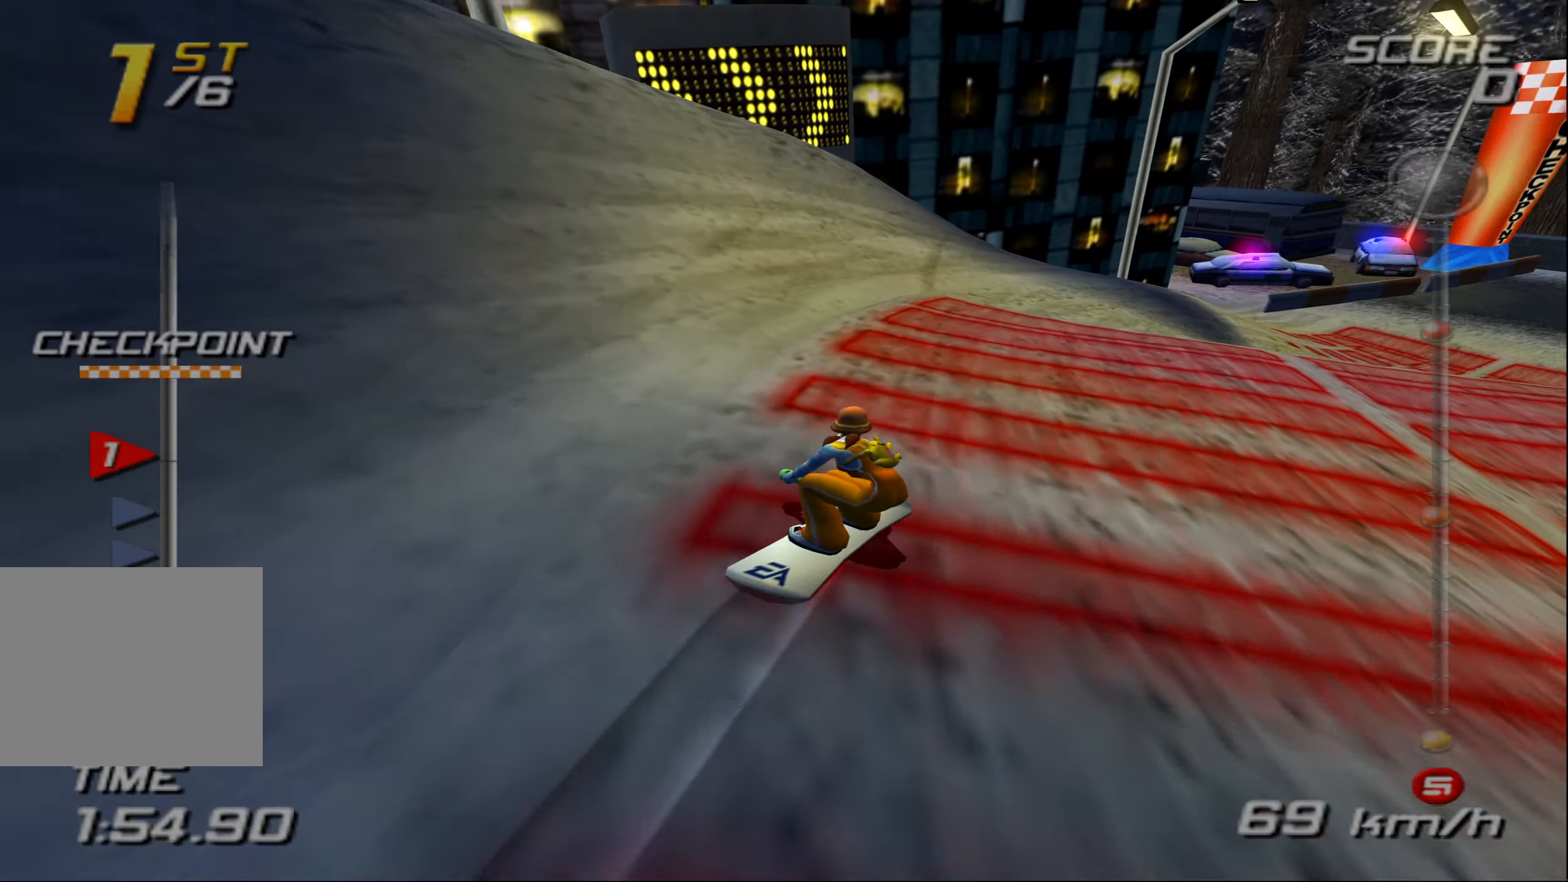
Gameplay with a controller (PlayStation layout); each line is a JSON object with the inputs held at the frame after it. "events" lists button and stick changes between this image and that frame as [ms after this image, input, new state], when the widget could be followed in between. Not read: L3 R3 right_stick.
{"buttons": ["CROSS"], "left_stick": "right", "events": [[183, "left_stick", "center"], [350, "left_stick", "right"]]}
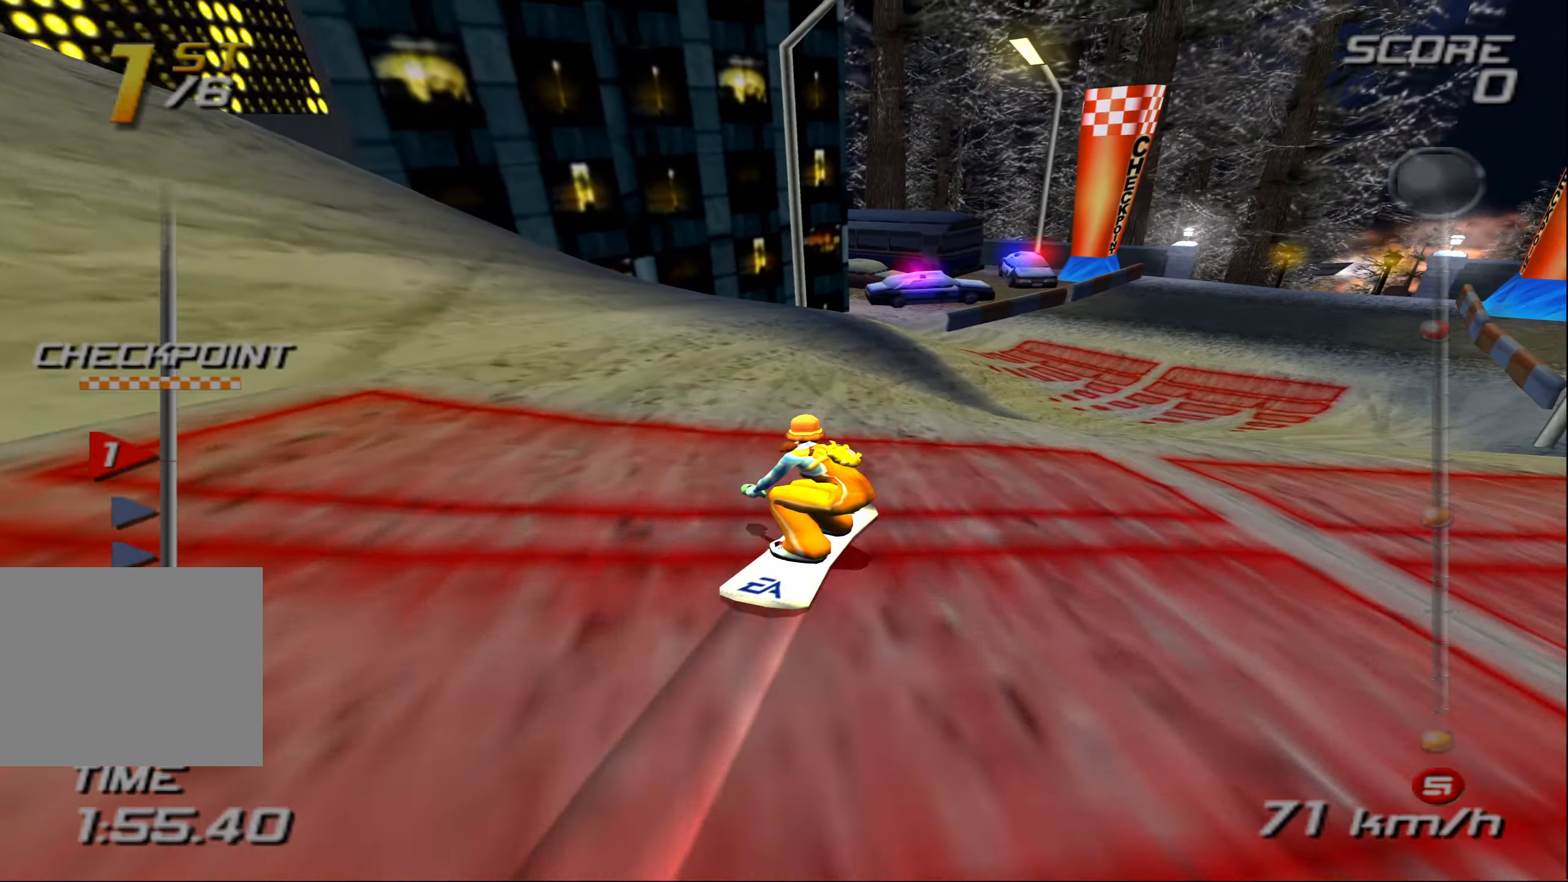
{"buttons": ["CROSS"], "left_stick": "center", "events": [[116, "left_stick", "center"], [183, "left_stick", "right"], [483, "left_stick", "center"]]}
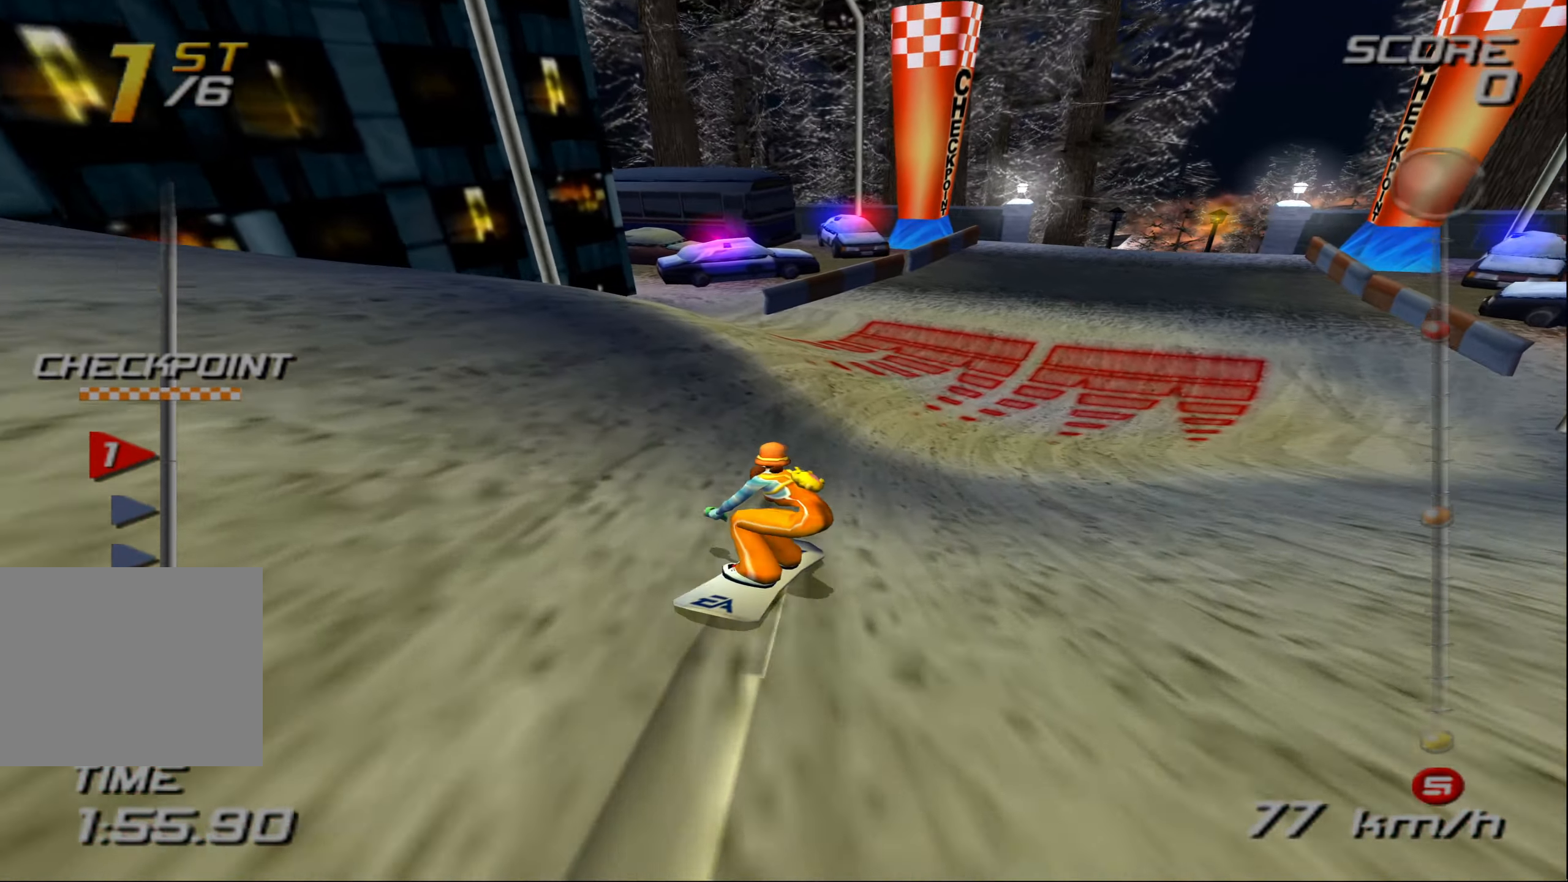
{"buttons": ["CROSS"], "left_stick": "center", "events": [[66, "left_stick", "right"], [250, "left_stick", "center"]]}
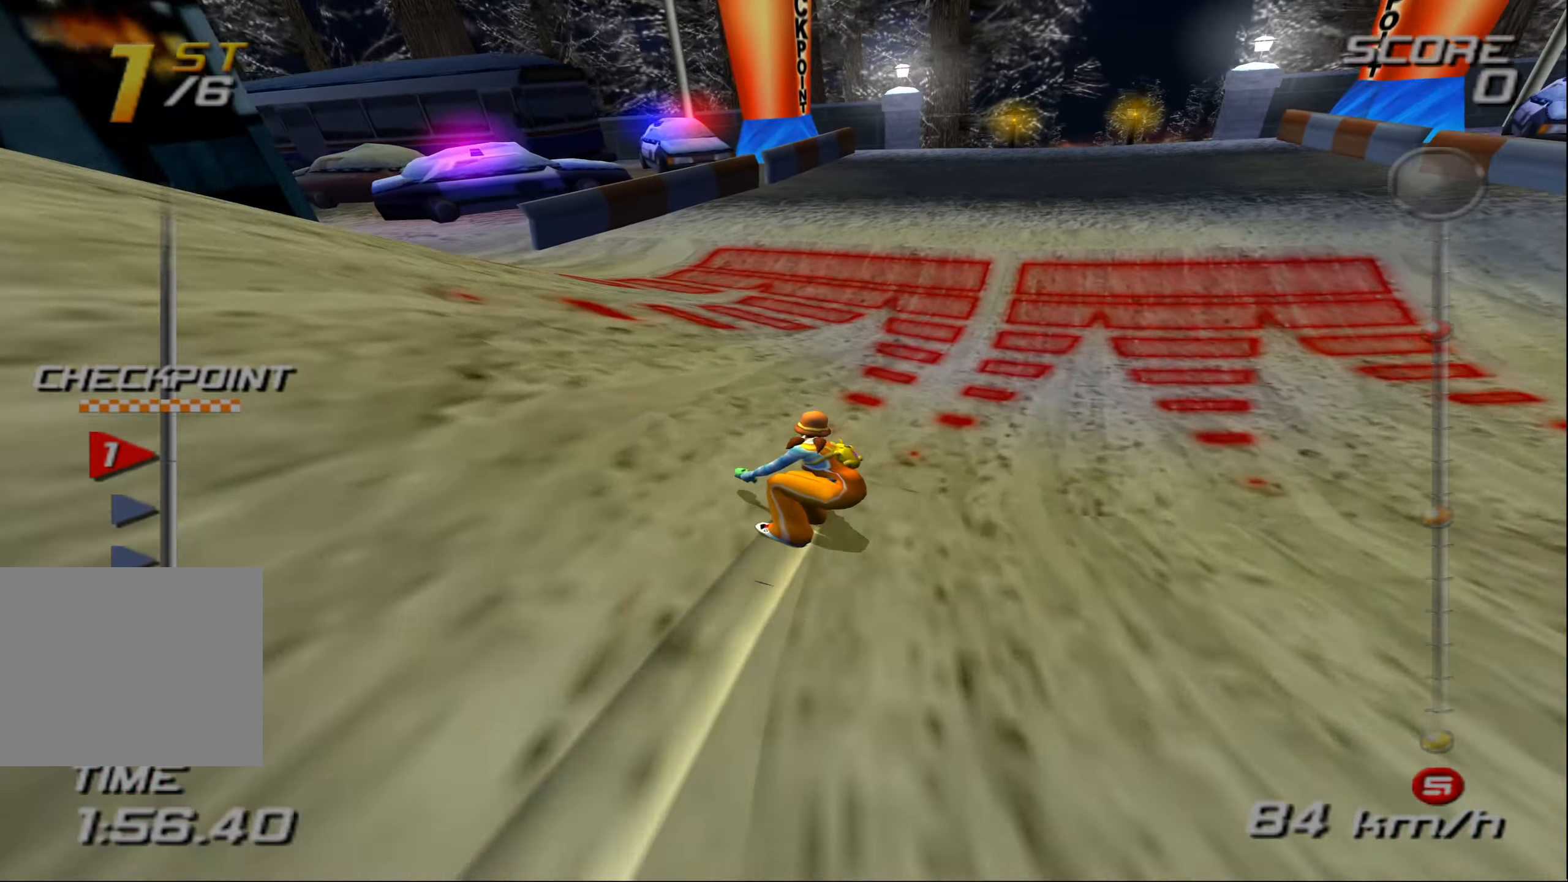
{"buttons": ["CROSS"], "left_stick": "center", "events": [[33, "left_stick", "right"], [133, "left_stick", "center"], [233, "left_stick", "down-left"], [366, "left_stick", "center"]]}
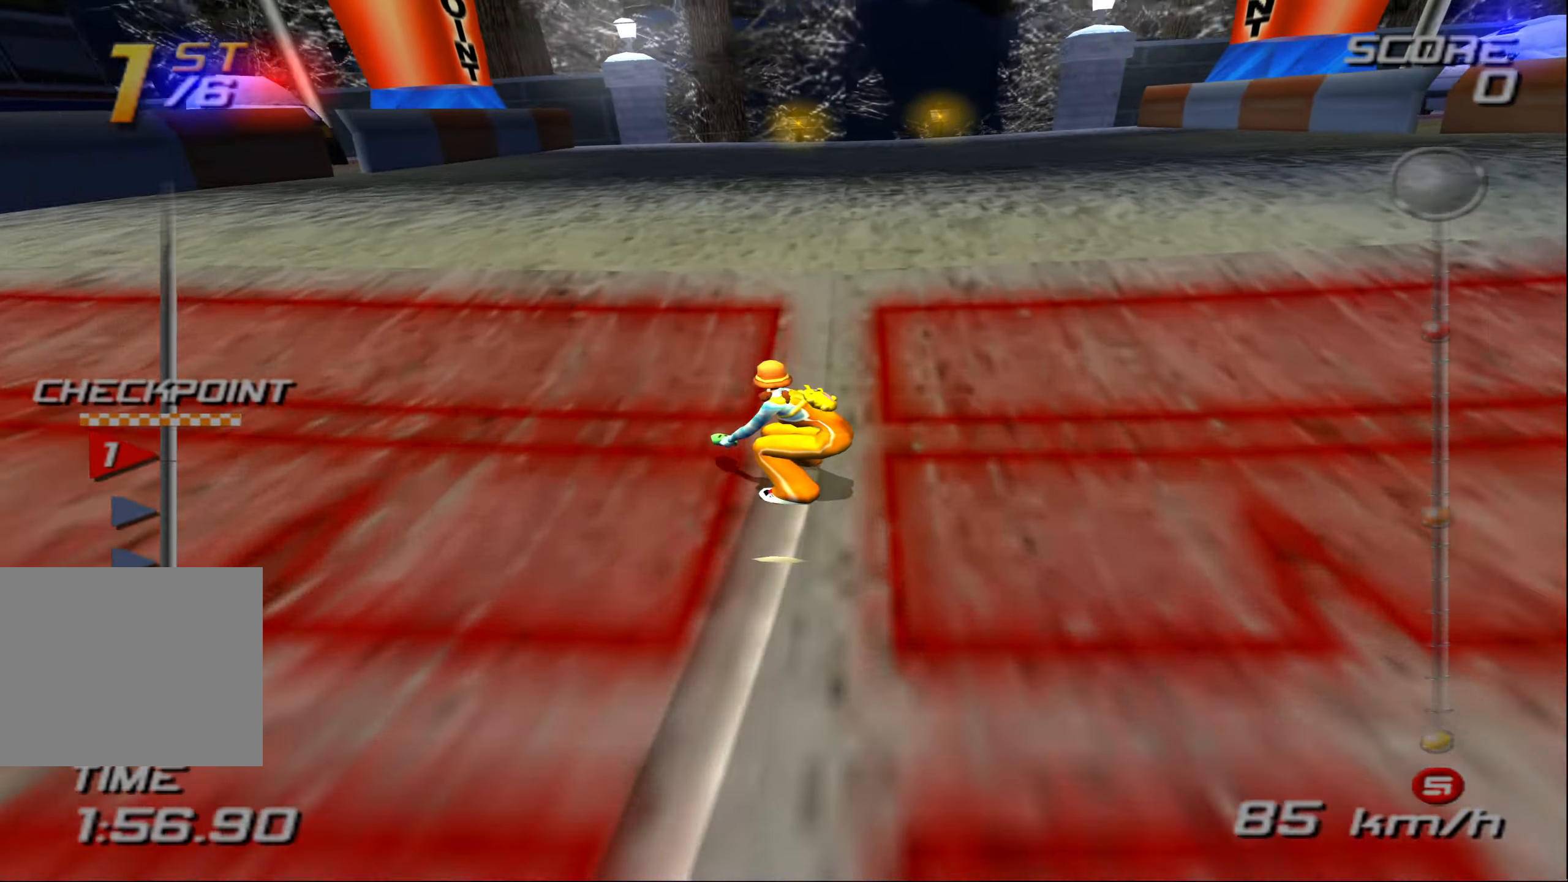
{"buttons": ["CROSS"], "left_stick": "center", "events": [[133, "left_stick", "left"], [250, "left_stick", "center"]]}
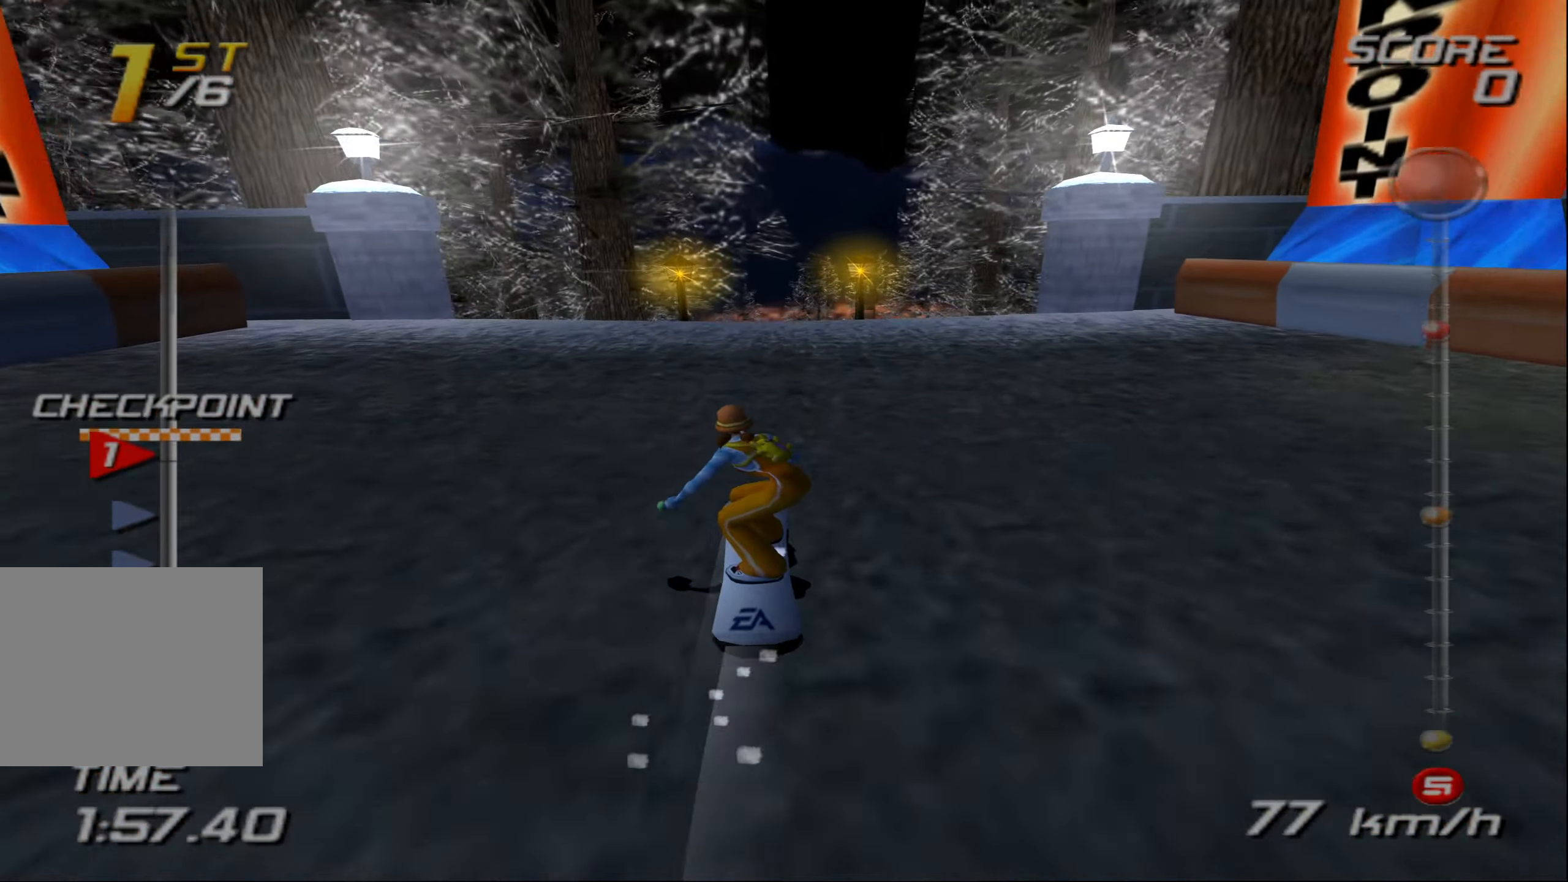
{"buttons": ["CROSS"], "left_stick": "center", "events": []}
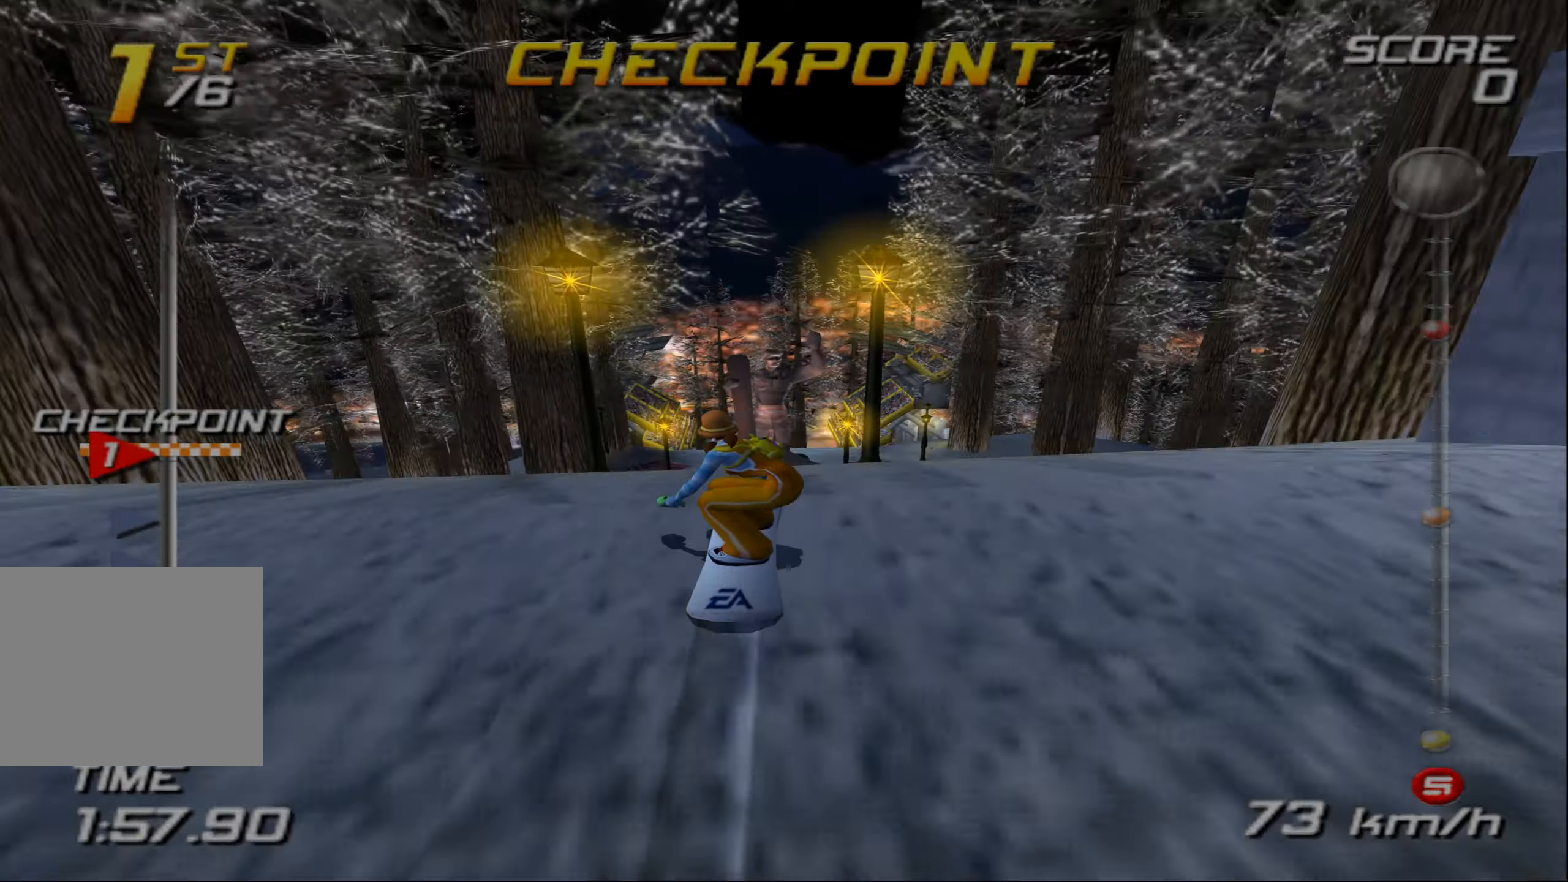
{"buttons": ["CROSS"], "left_stick": "center", "events": []}
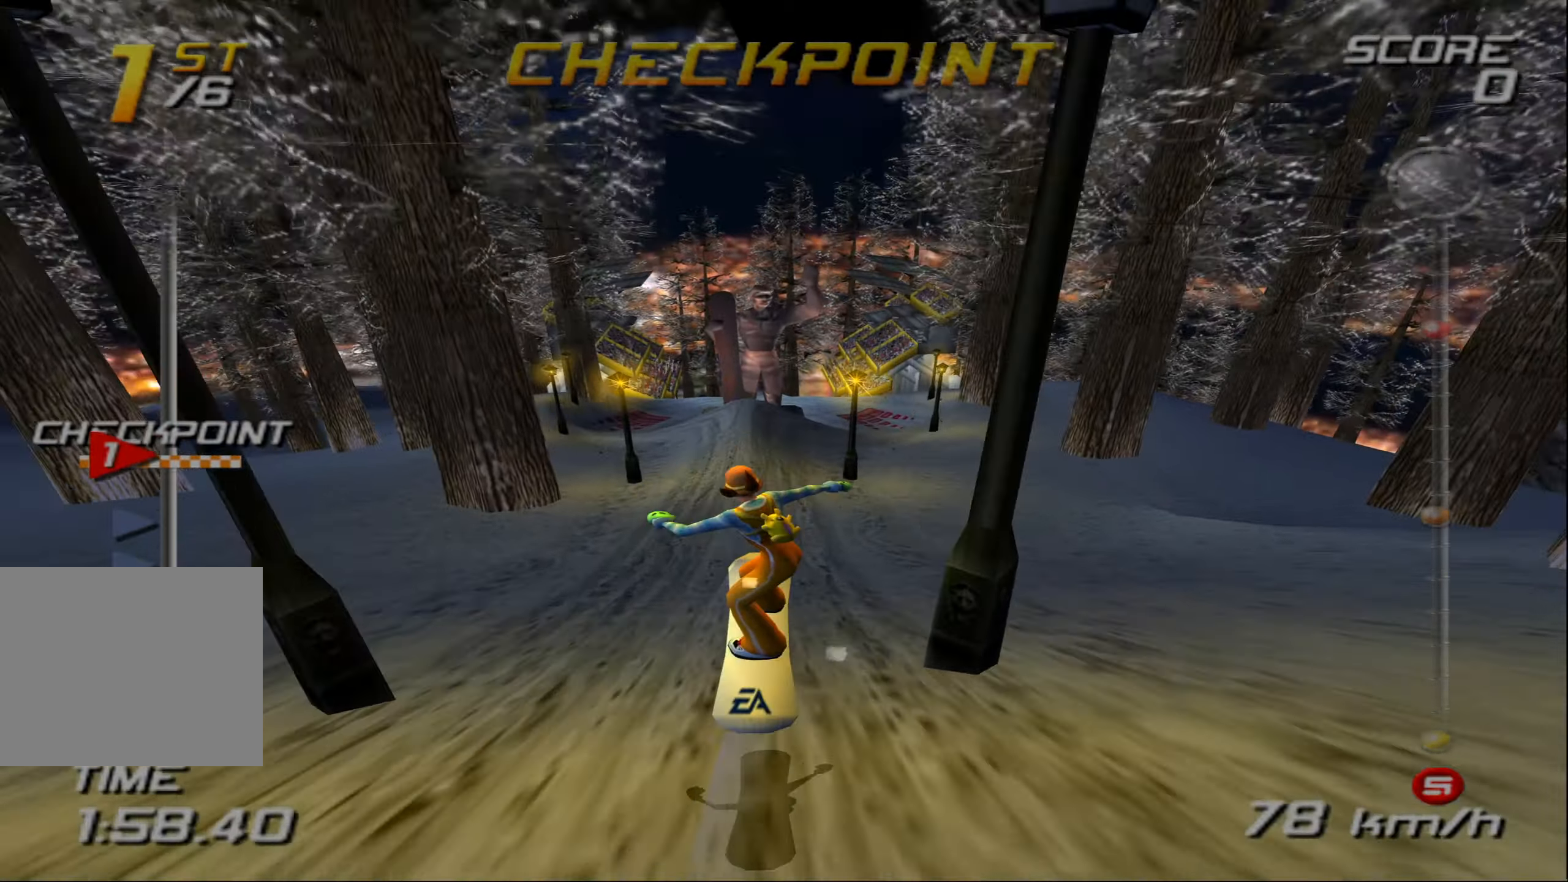
{"buttons": ["CROSS"], "left_stick": "up-right", "events": [[433, "left_stick", "up-right"]]}
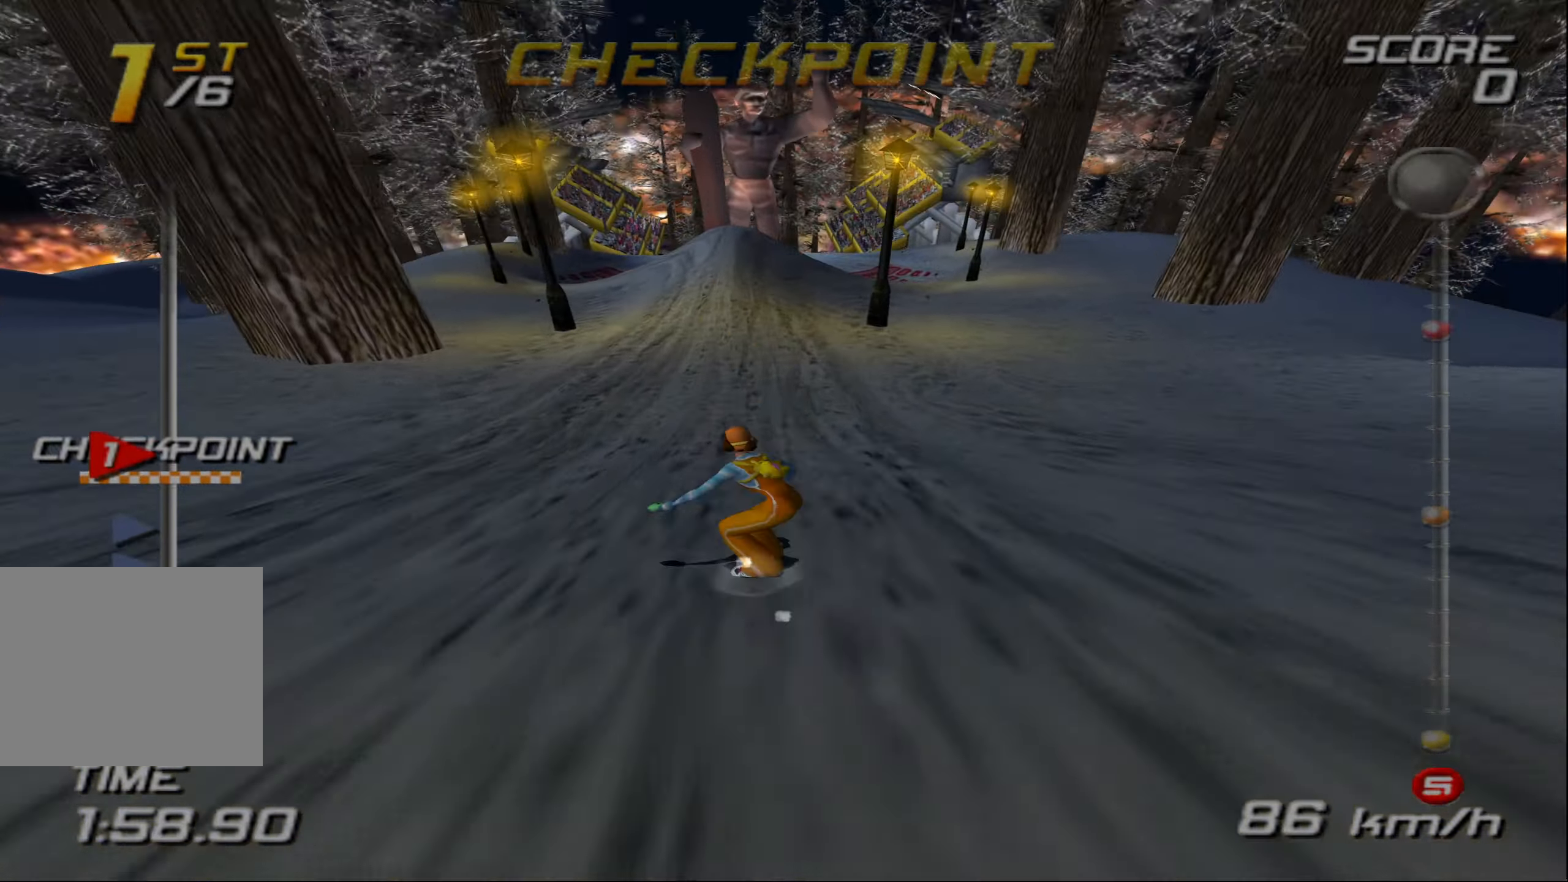
{"buttons": ["CROSS"], "left_stick": "up", "events": [[467, "left_stick", "up"]]}
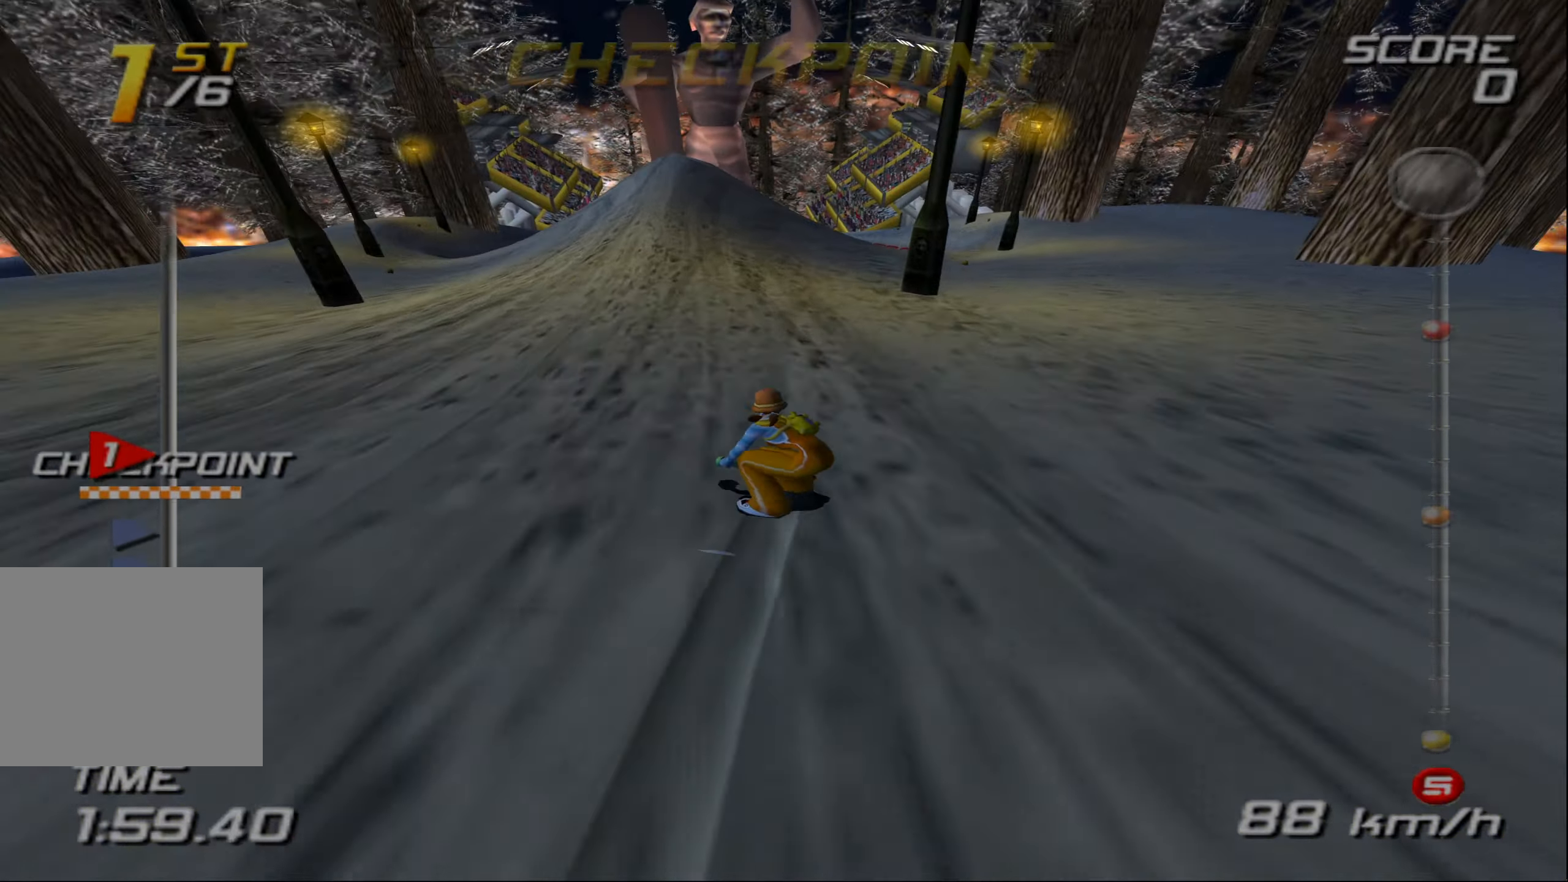
{"buttons": ["CROSS"], "left_stick": "up-right", "events": [[233, "left_stick", "left"], [467, "left_stick", "up-right"]]}
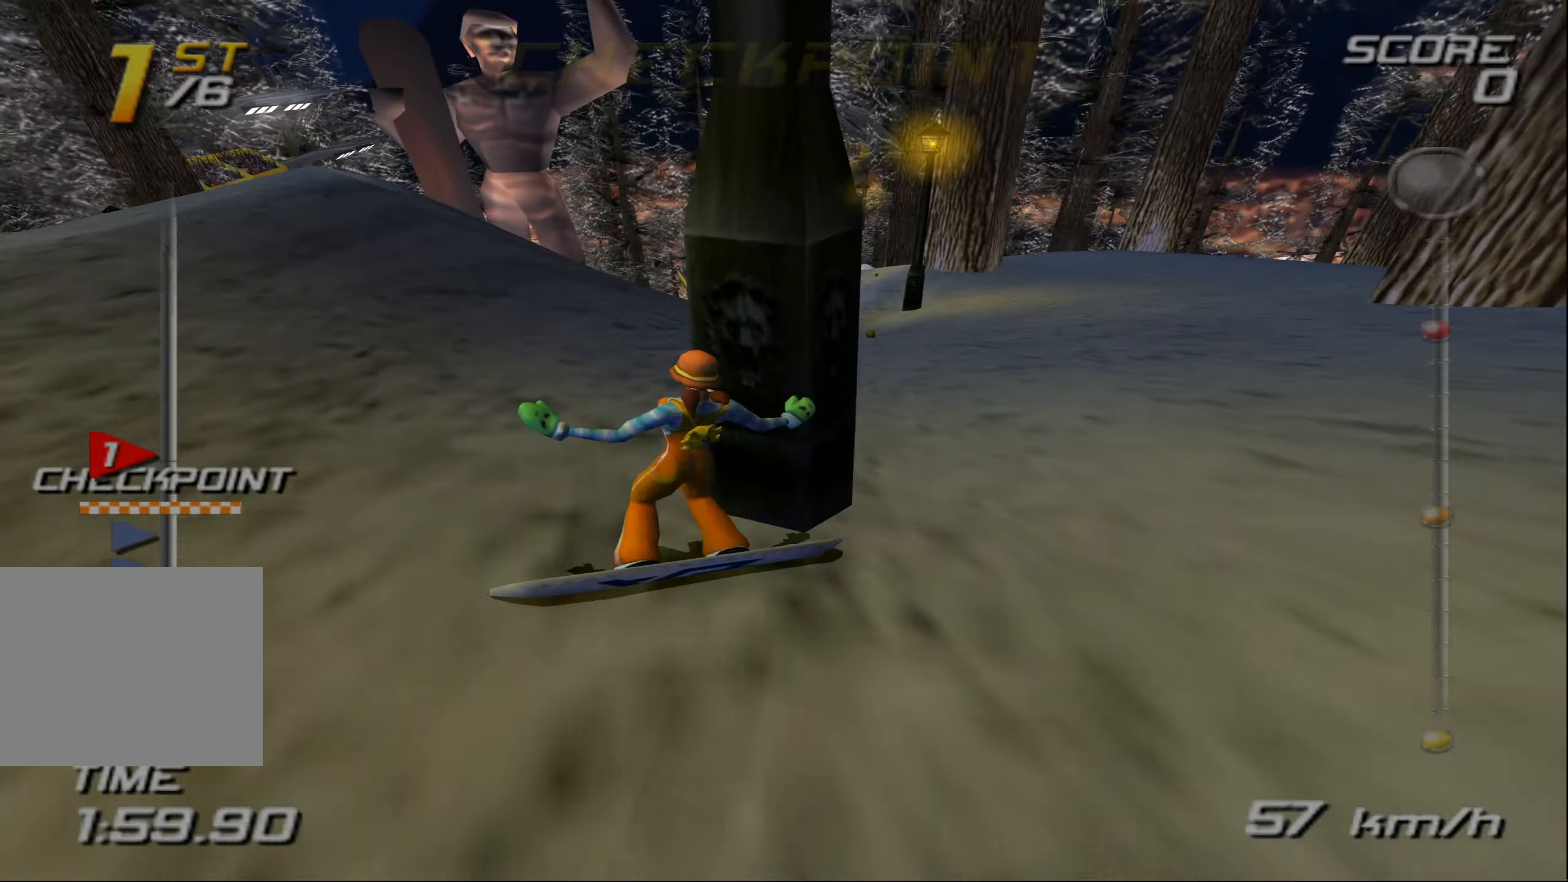
{"buttons": ["CROSS"], "left_stick": "up-right", "events": [[83, "left_stick", "center"], [283, "left_stick", "up-right"]]}
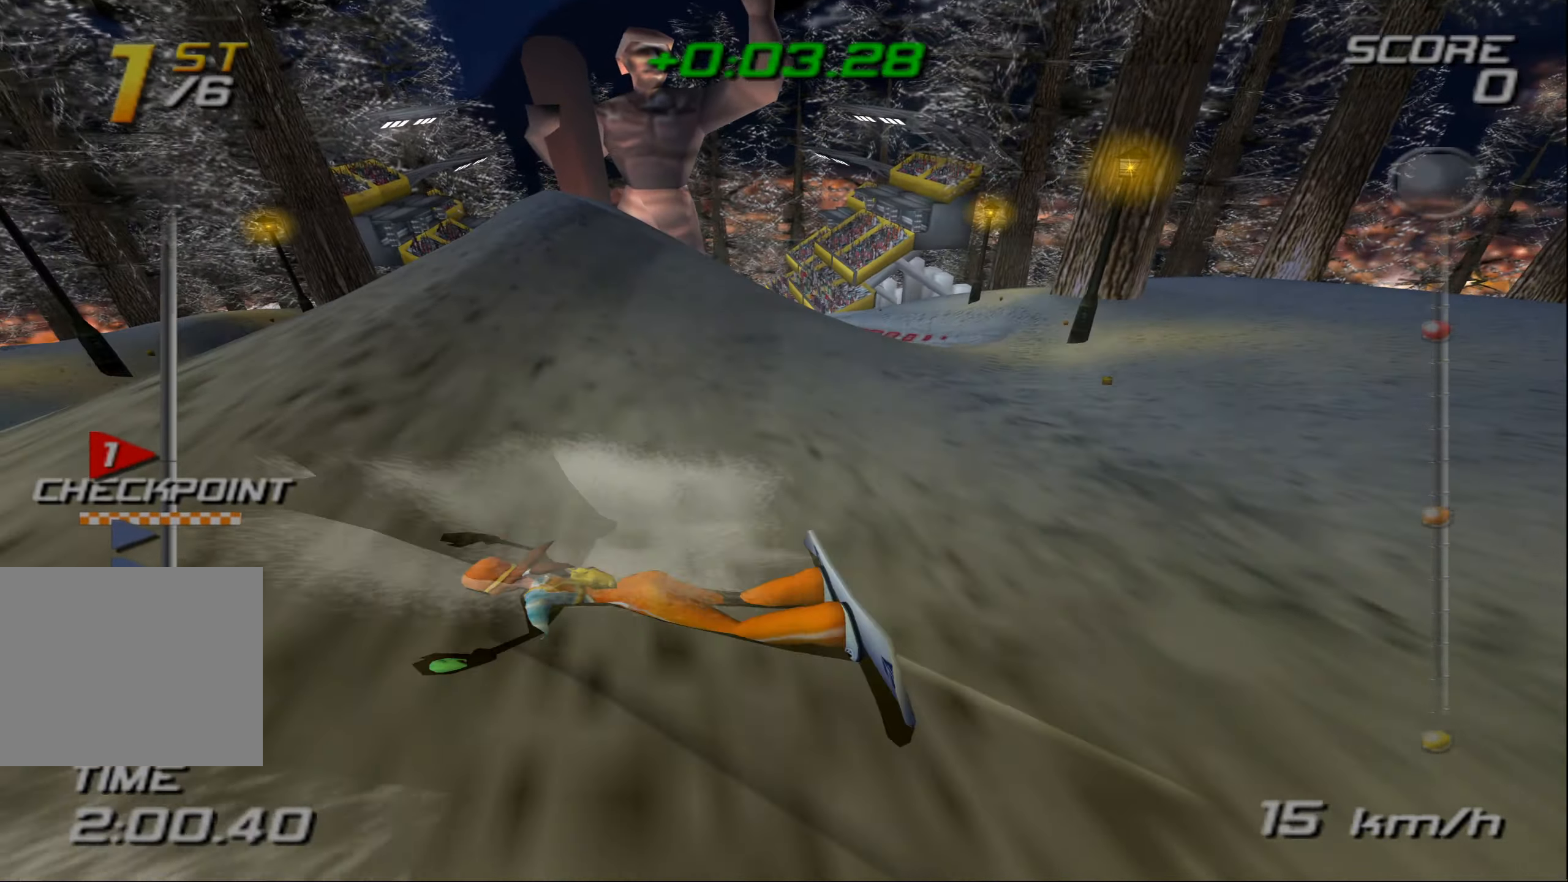
{"buttons": ["CROSS"], "left_stick": "up", "events": [[150, "left_stick", "up"], [267, "left_stick", "up-left"], [500, "left_stick", "up"]]}
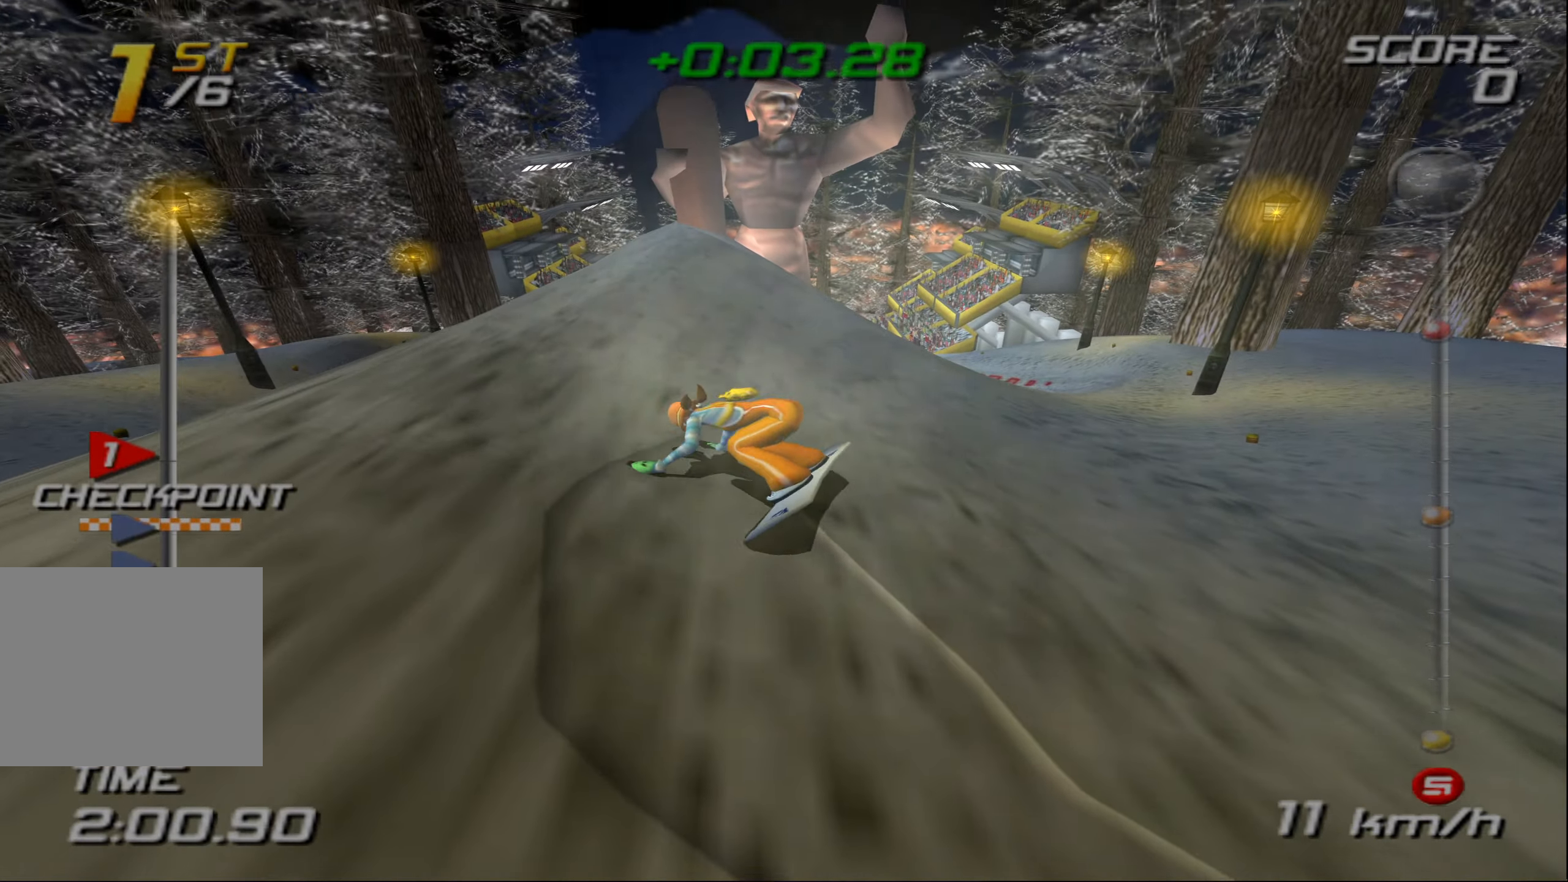
{"buttons": ["CROSS"], "left_stick": "up-left", "events": [[350, "left_stick", "up-left"]]}
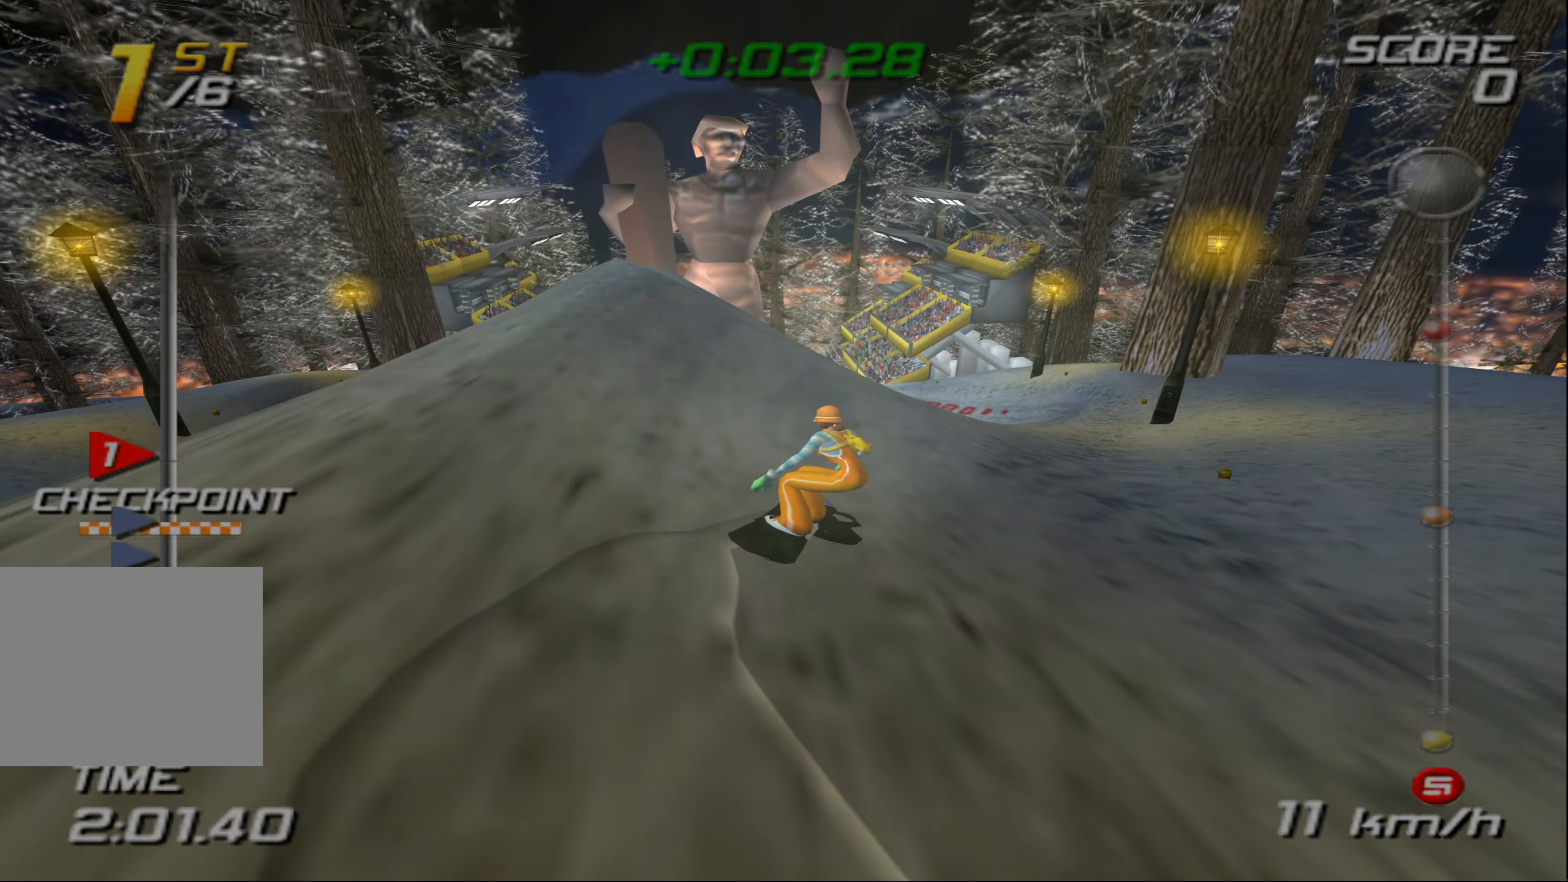
{"buttons": ["CROSS"], "left_stick": "up", "events": [[67, "left_stick", "up"]]}
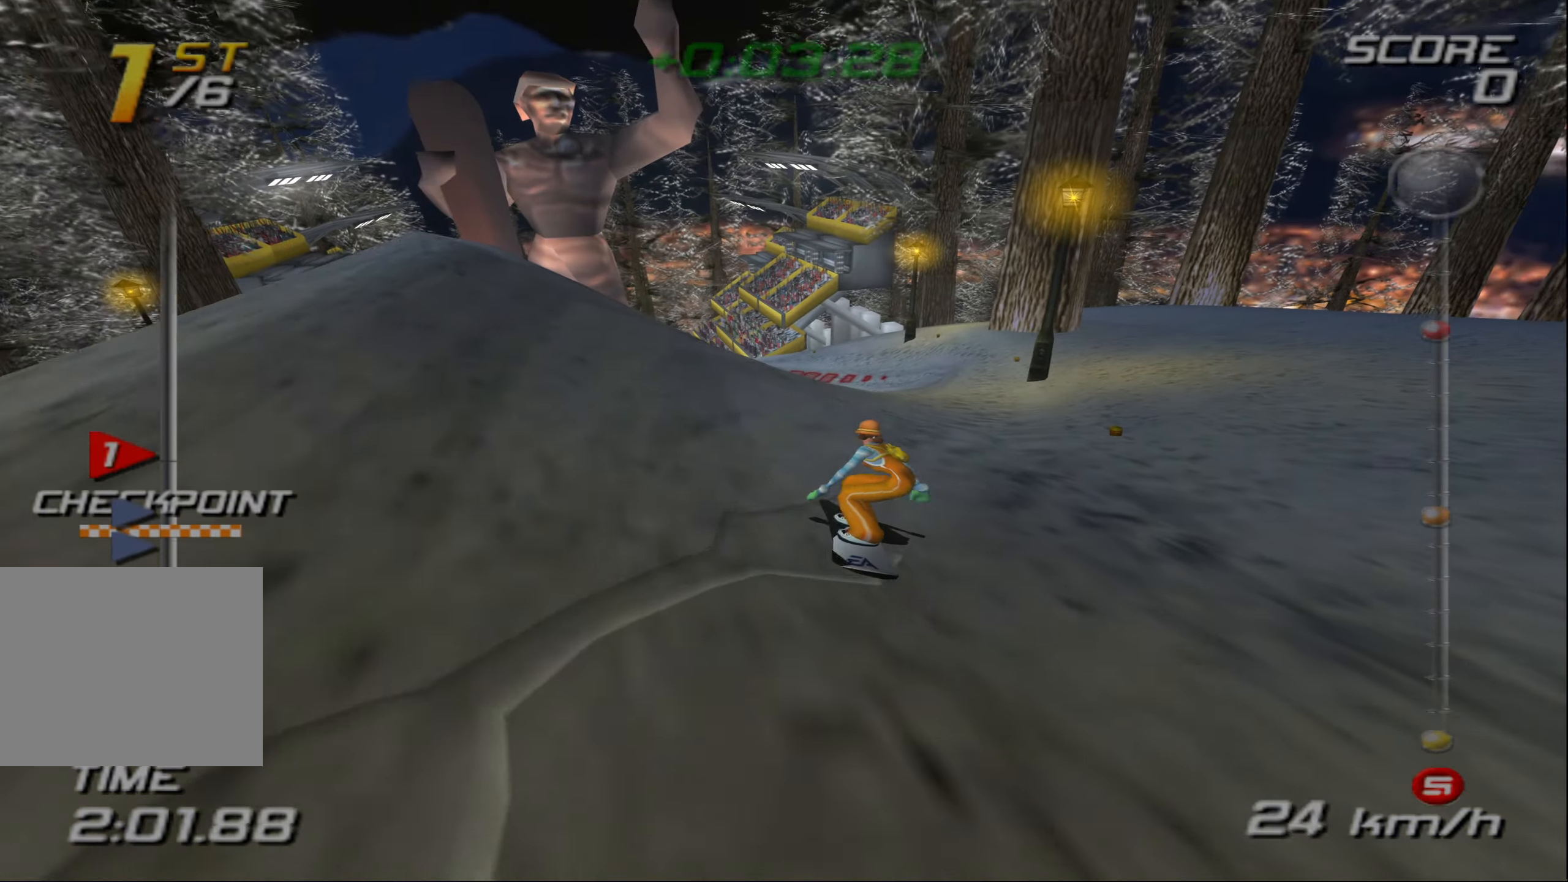
{"buttons": ["CROSS"], "left_stick": "up", "events": []}
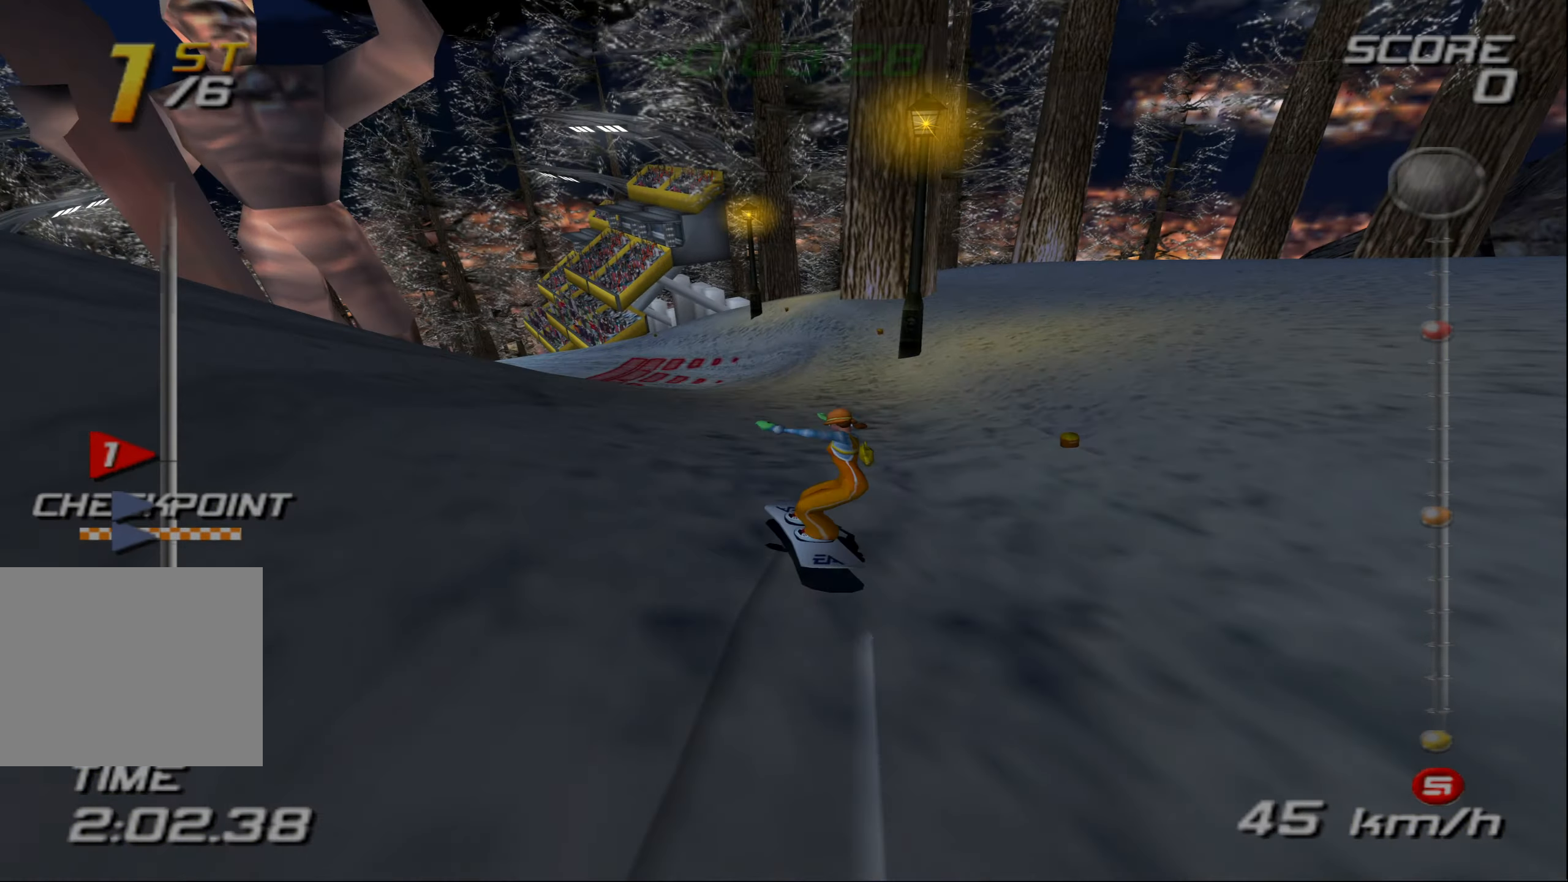
{"buttons": ["CROSS"], "left_stick": "center", "events": [[233, "left_stick", "center"]]}
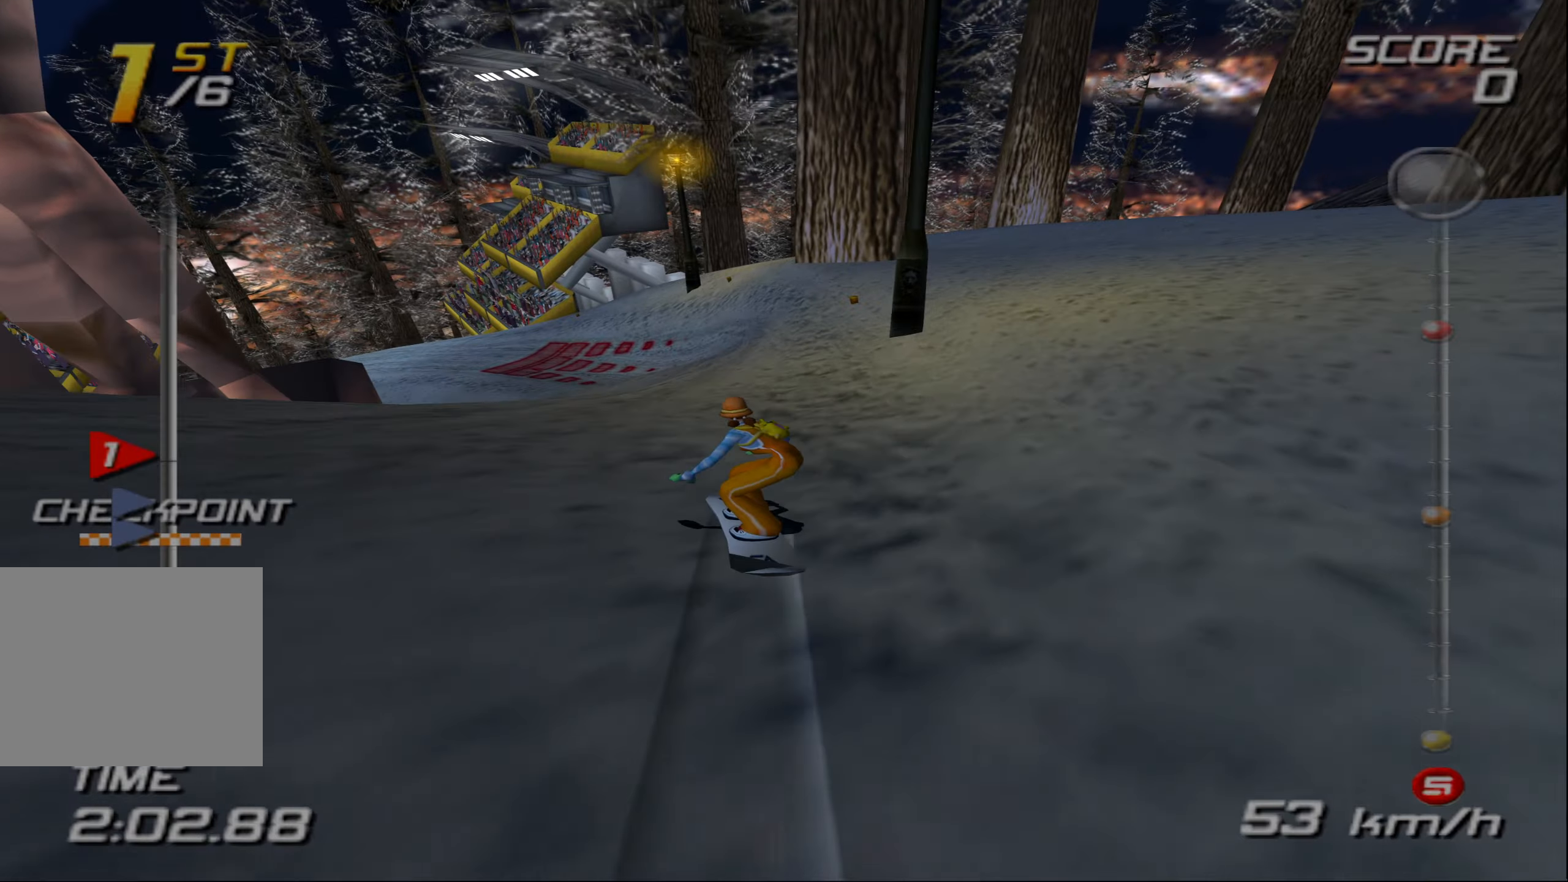
{"buttons": [], "left_stick": "center", "events": [[234, "left_stick", "left"], [400, "left_stick", "center"], [500, "CROSS", "up"]]}
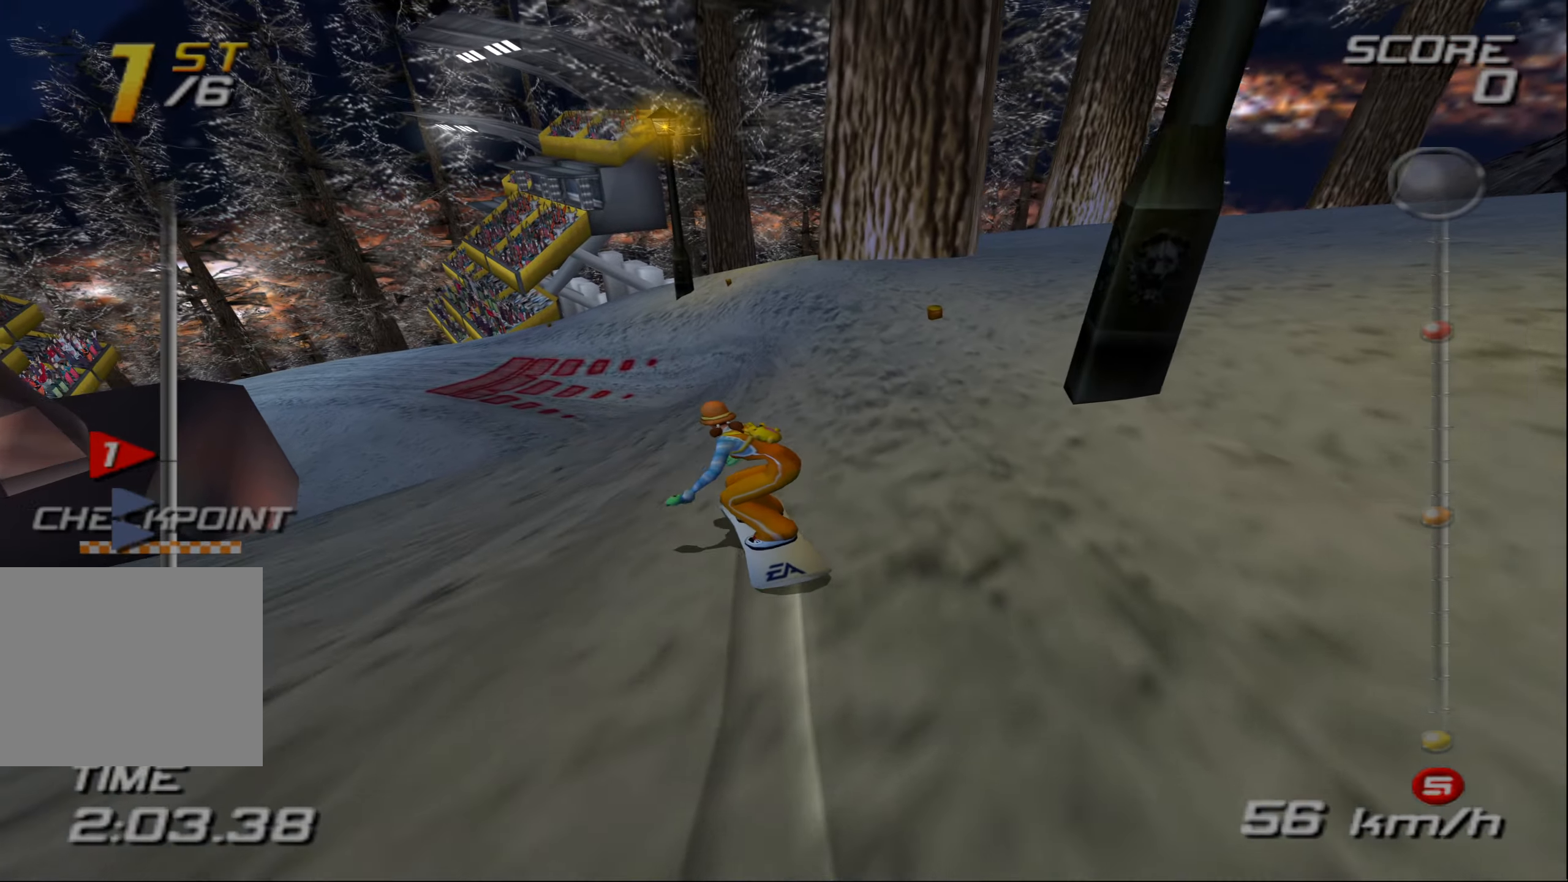
{"buttons": ["CROSS"], "left_stick": "center", "events": [[50, "CROSS", "down"]]}
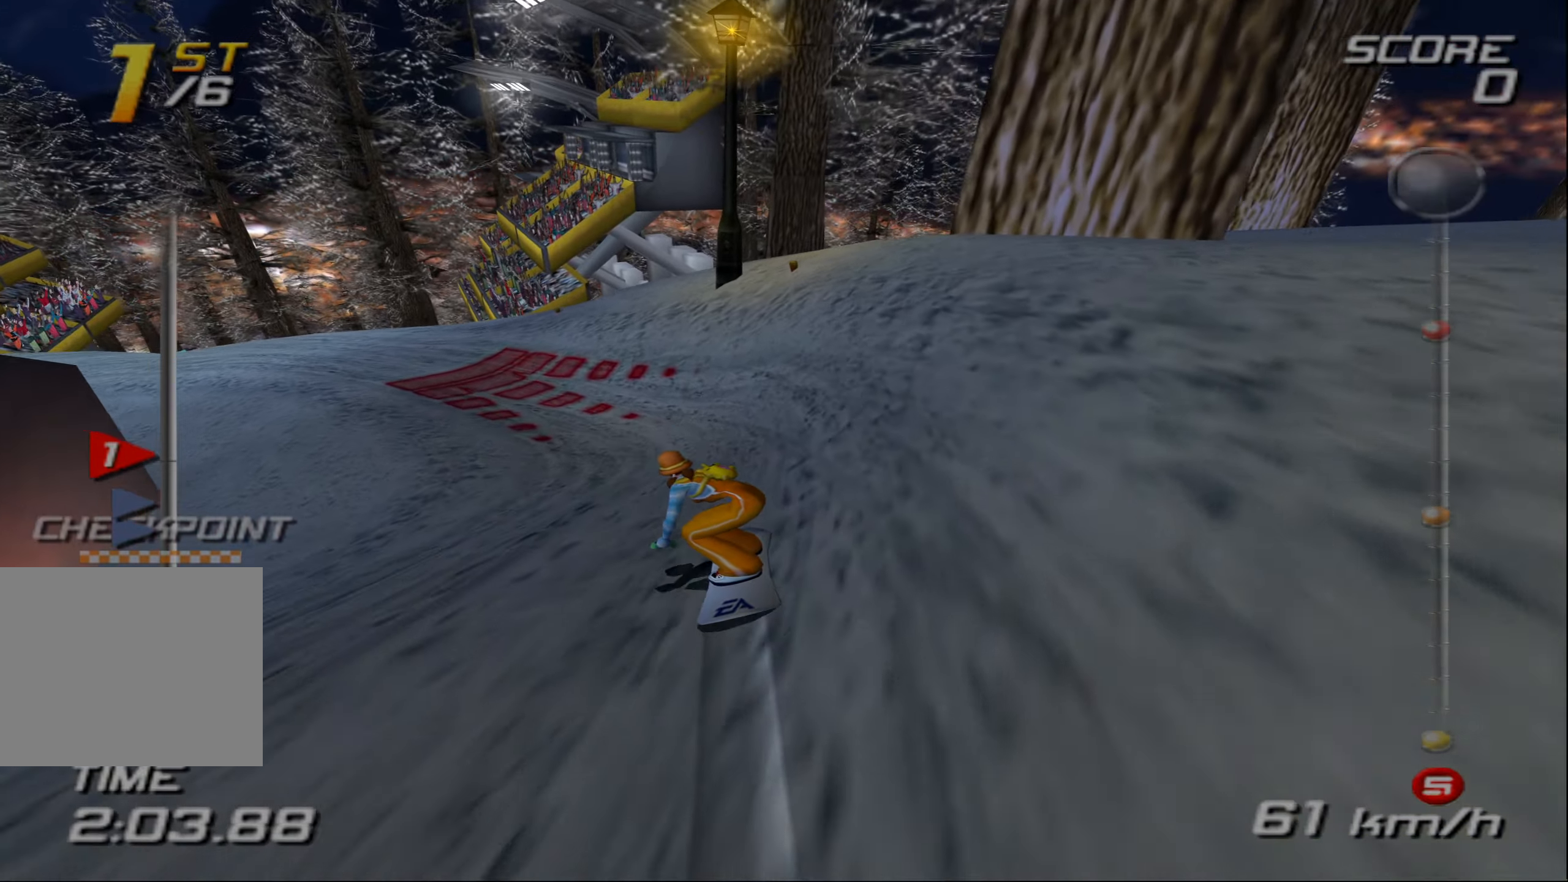
{"buttons": ["CROSS"], "left_stick": "up-left", "events": [[84, "left_stick", "left"], [200, "left_stick", "up-left"]]}
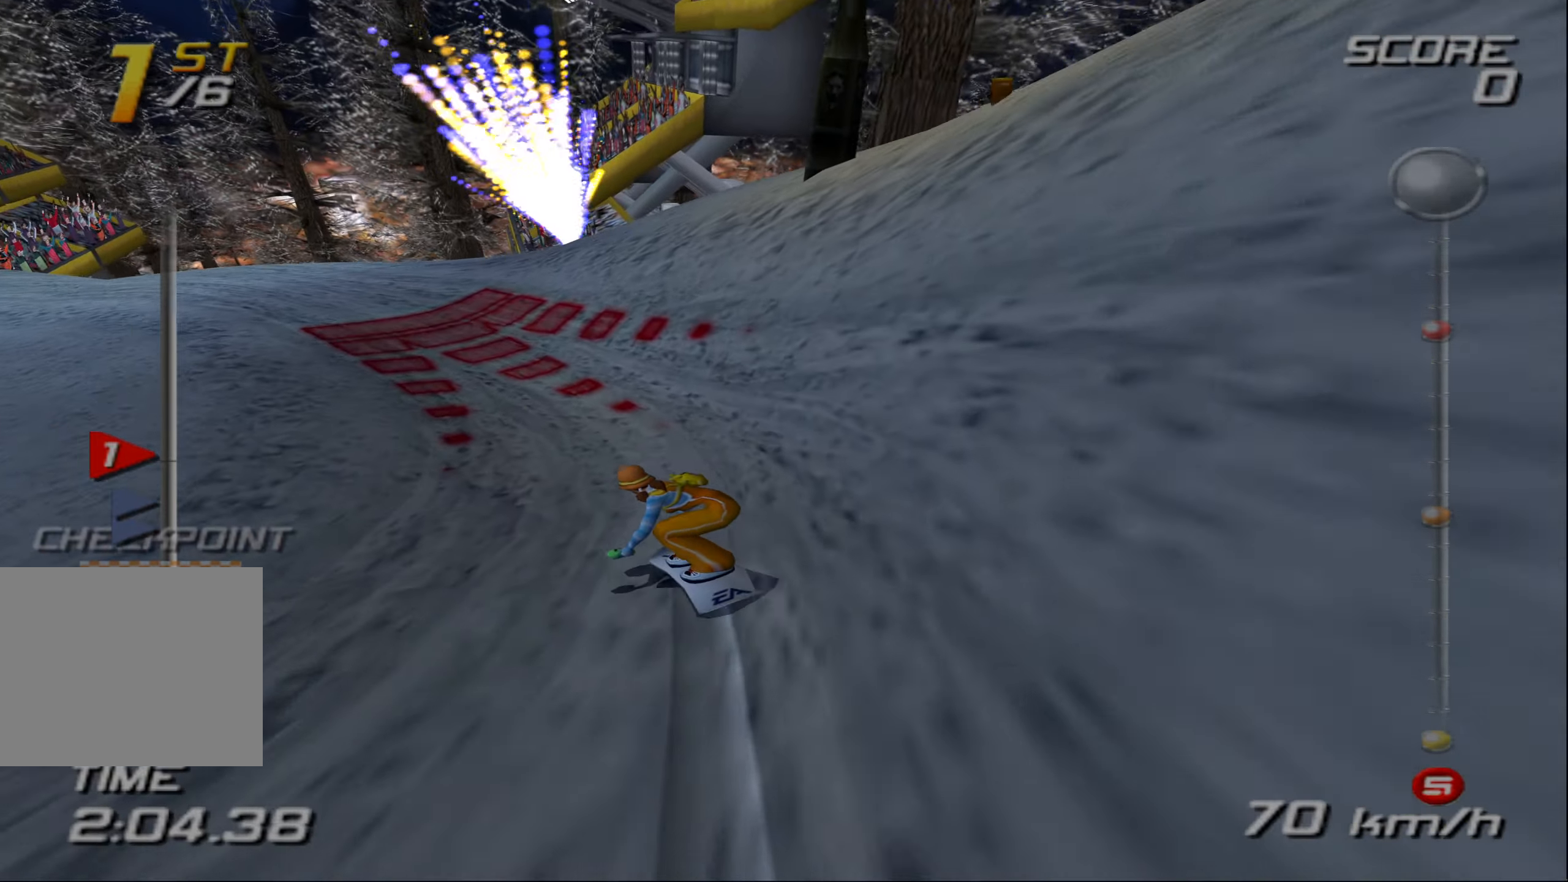
{"buttons": ["CROSS"], "left_stick": "up", "events": [[167, "left_stick", "up"]]}
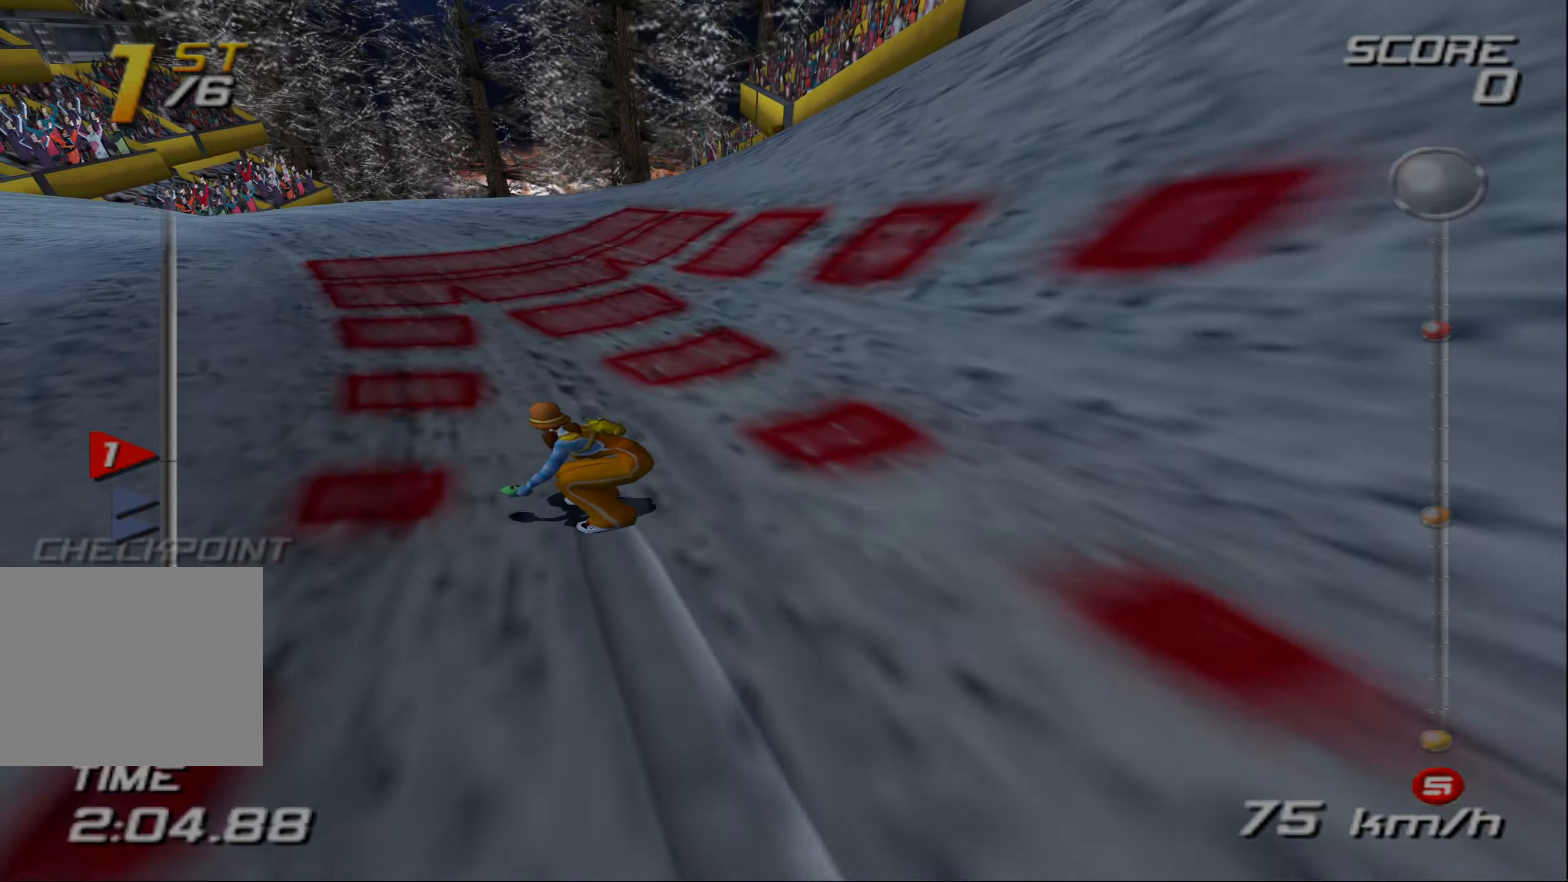
{"buttons": ["CROSS"], "left_stick": "up", "events": []}
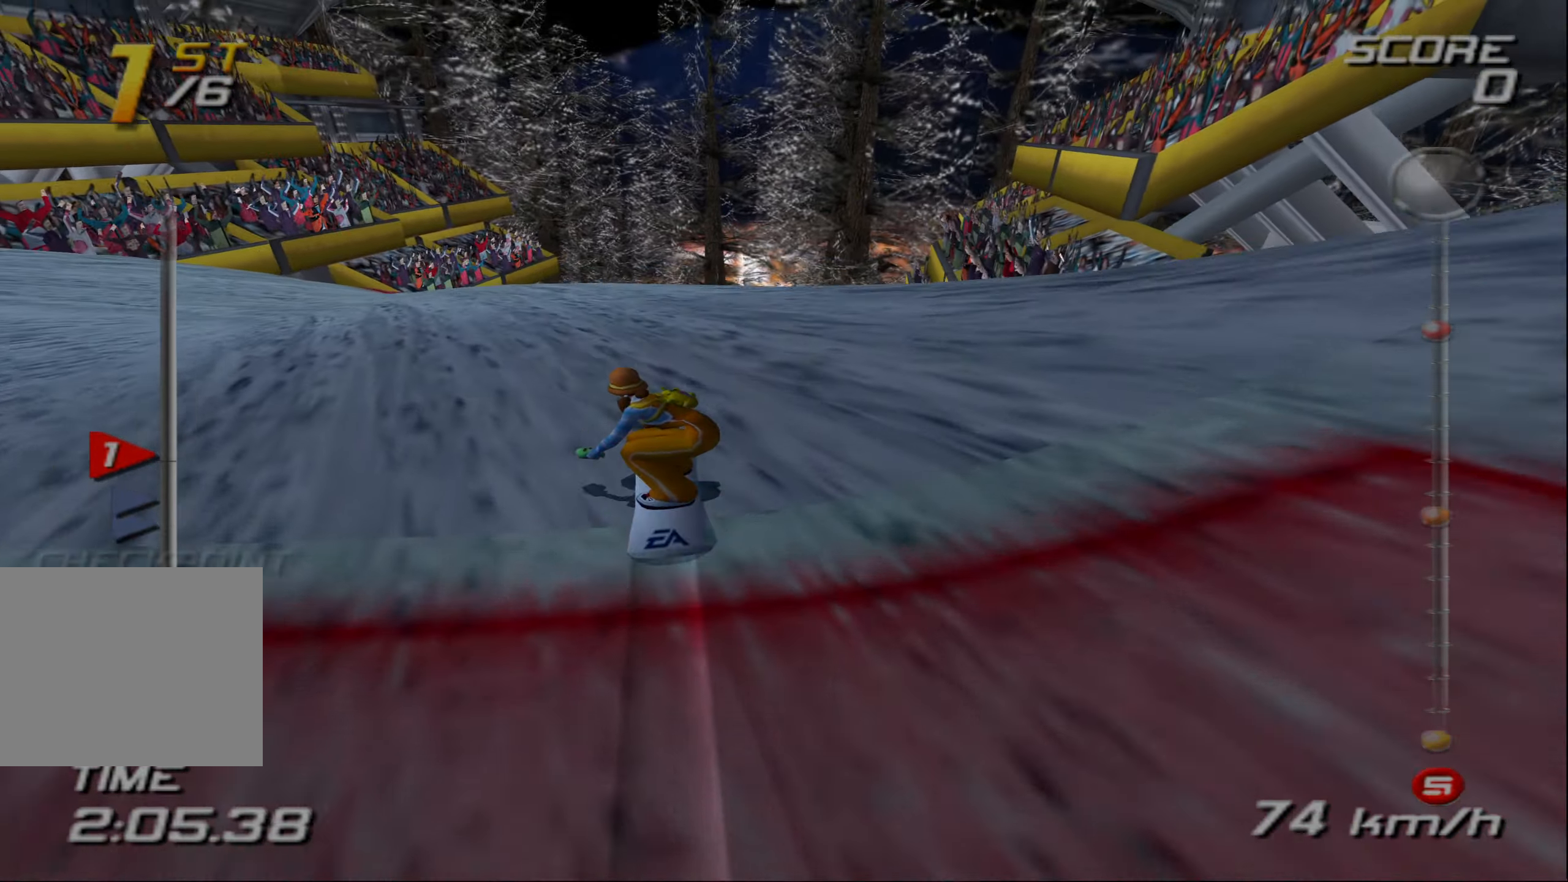
{"buttons": ["CROSS"], "left_stick": "up", "events": []}
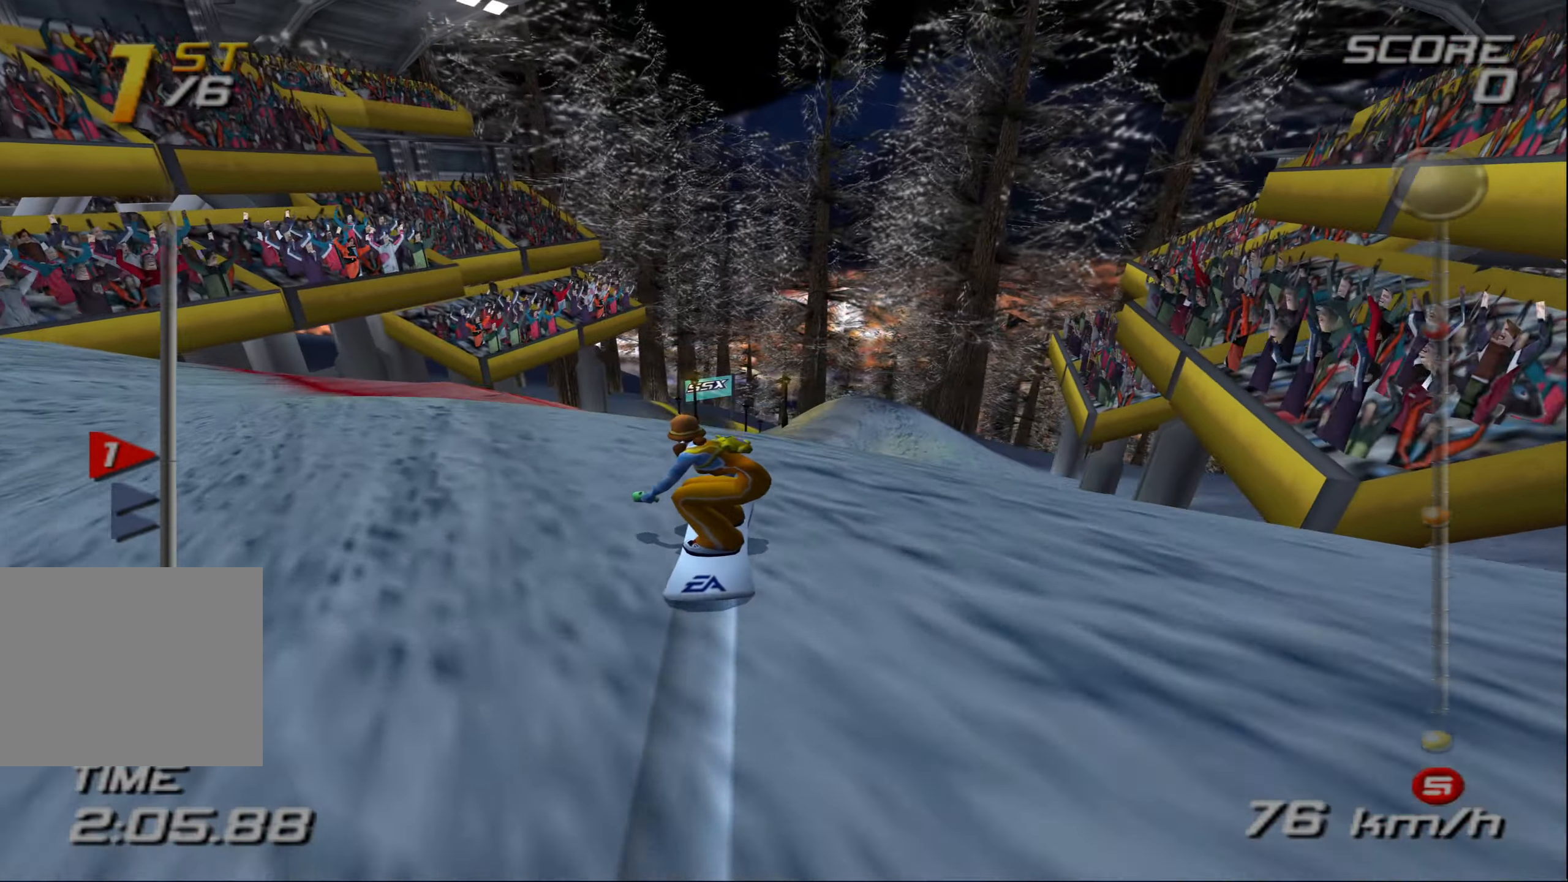
{"buttons": ["CROSS"], "left_stick": "center", "events": [[400, "left_stick", "center"]]}
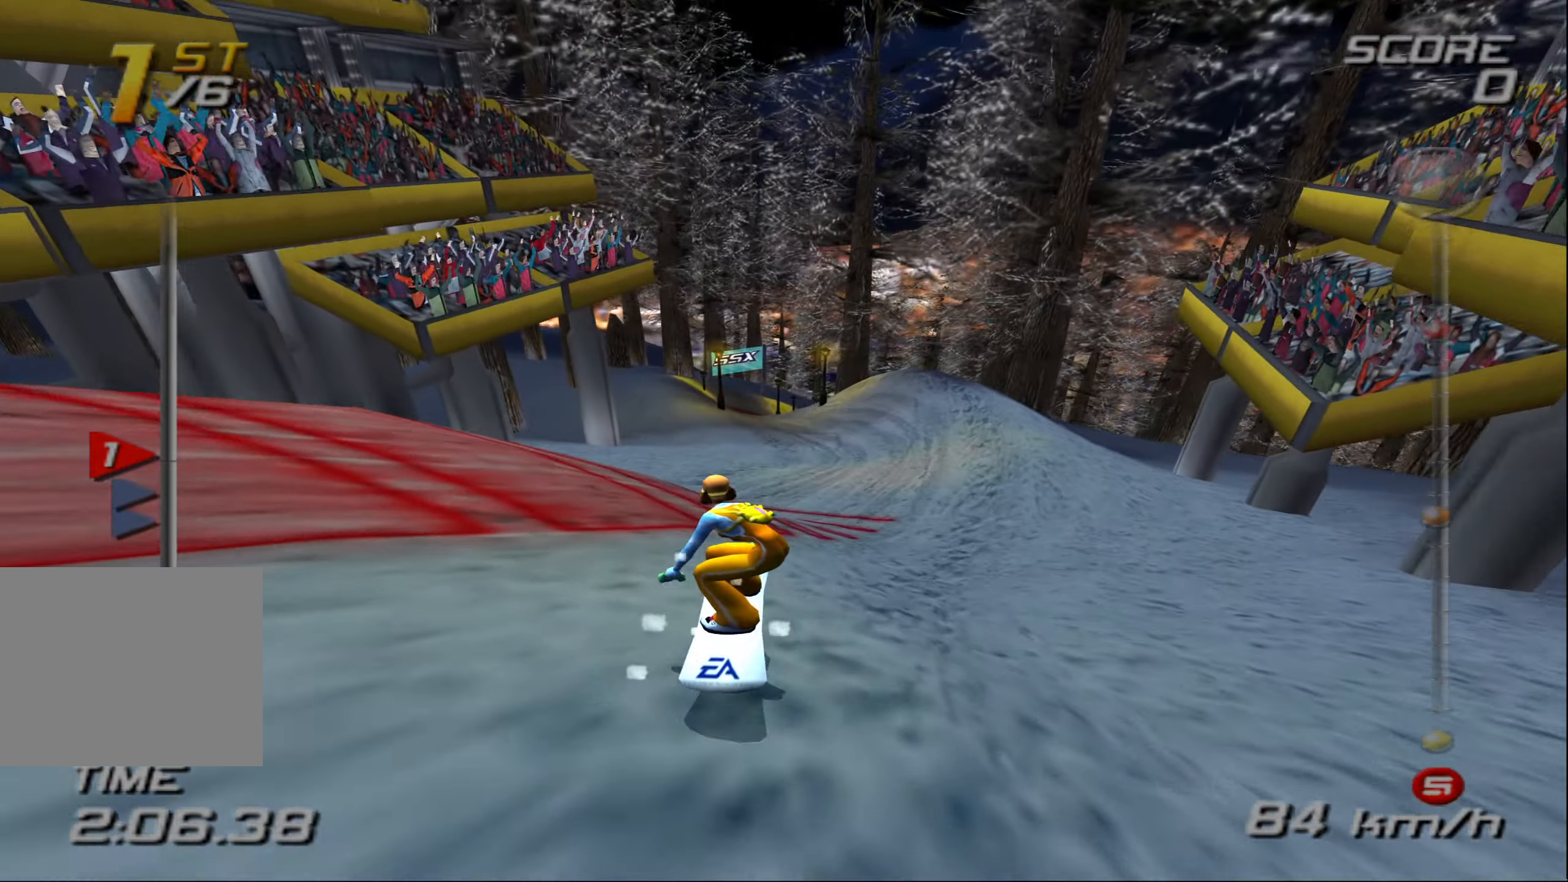
{"buttons": ["CROSS"], "left_stick": "up", "events": [[167, "left_stick", "up"]]}
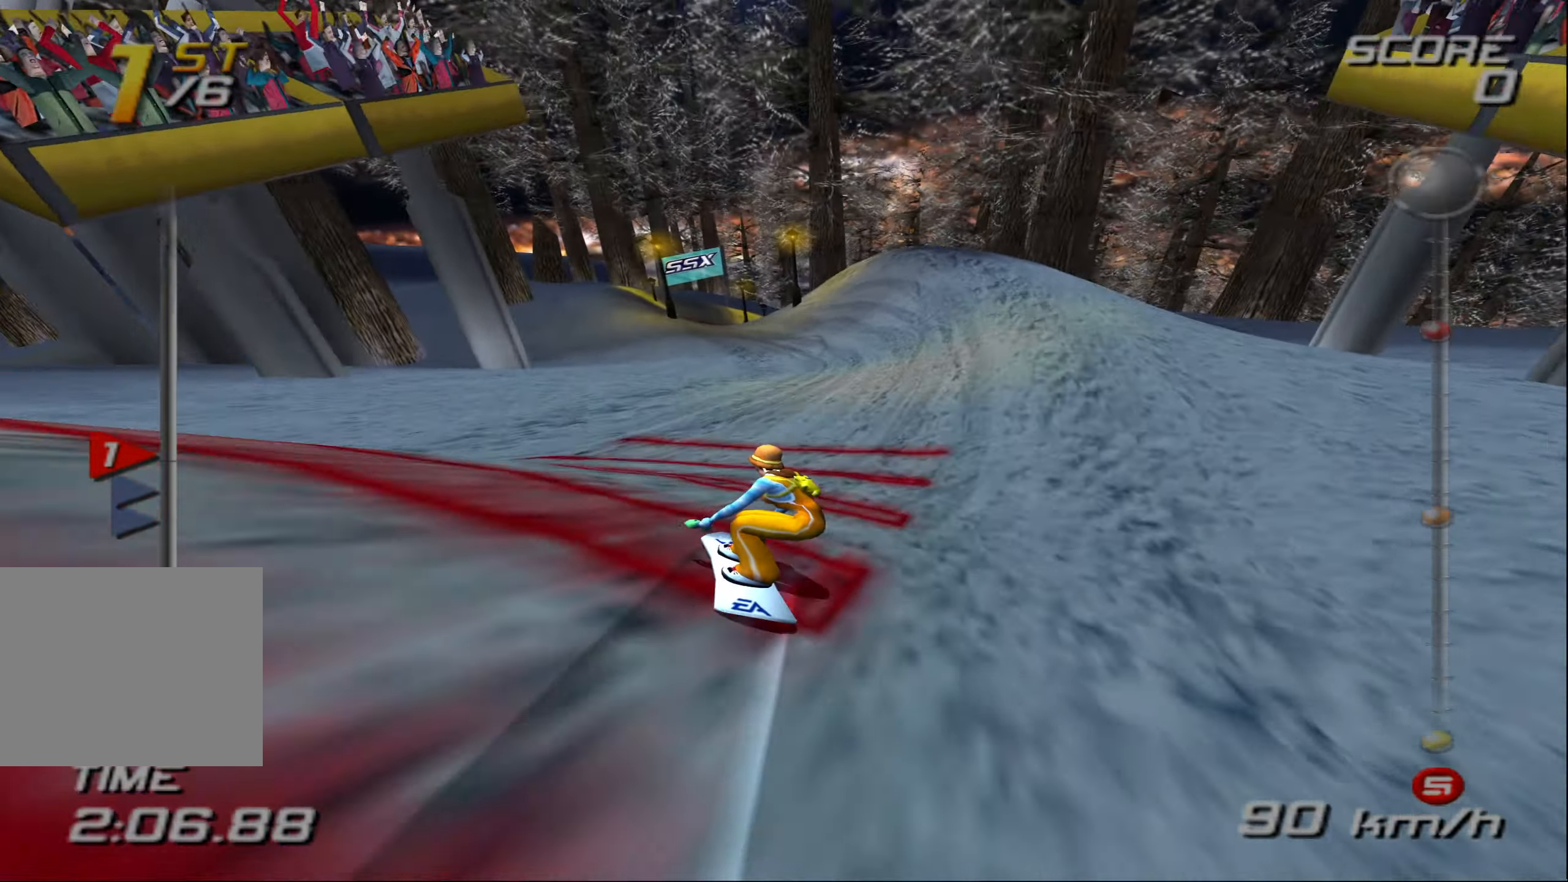
{"buttons": ["CROSS"], "left_stick": "up", "events": []}
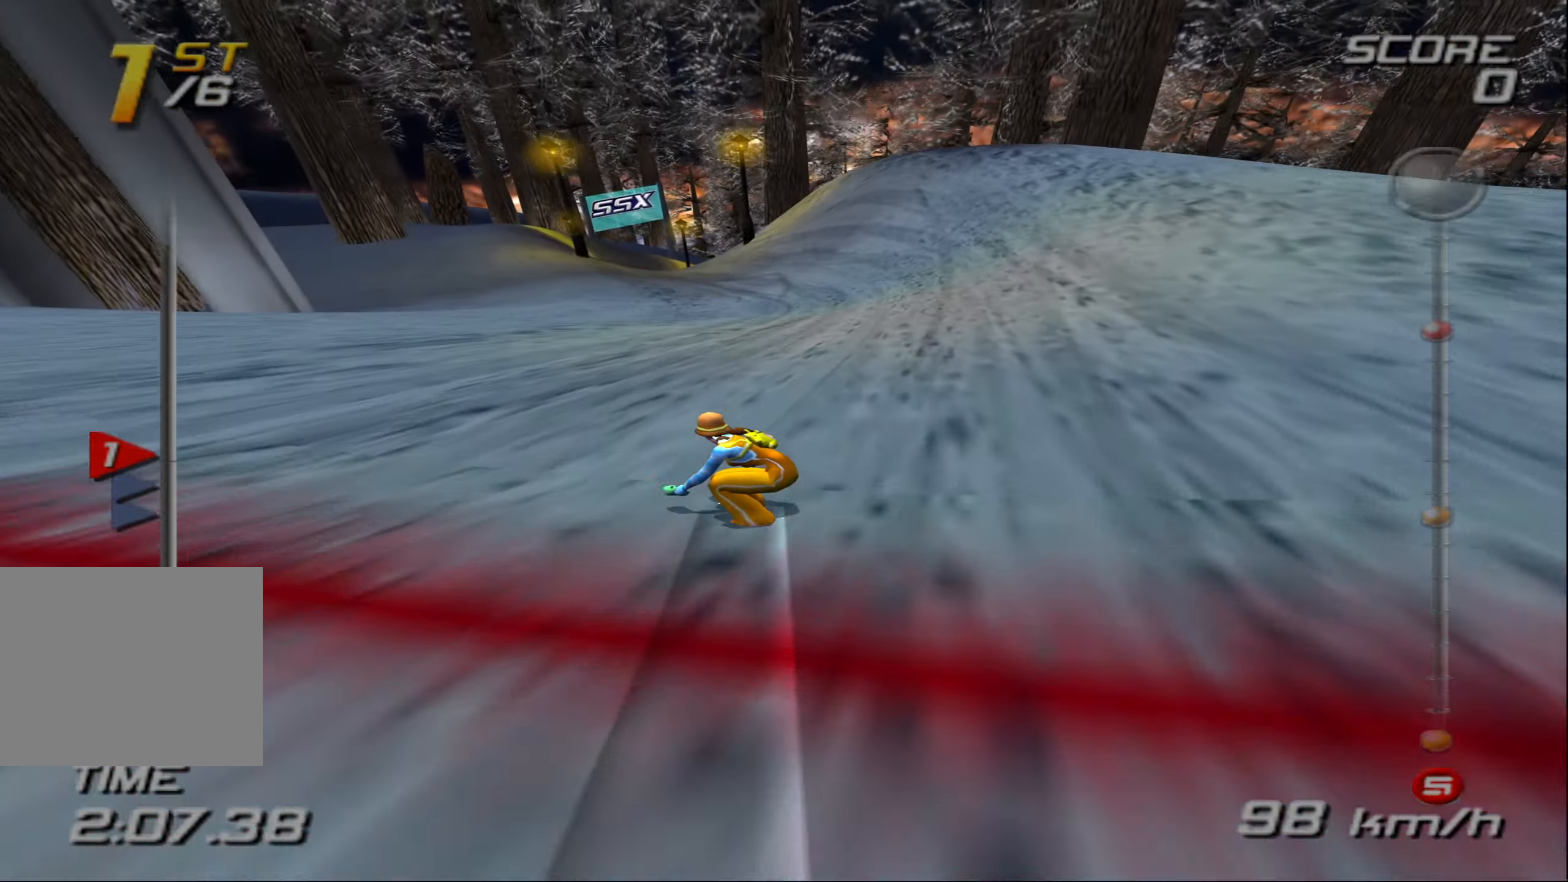
{"buttons": ["CROSS"], "left_stick": "up-left", "events": [[234, "left_stick", "up-left"]]}
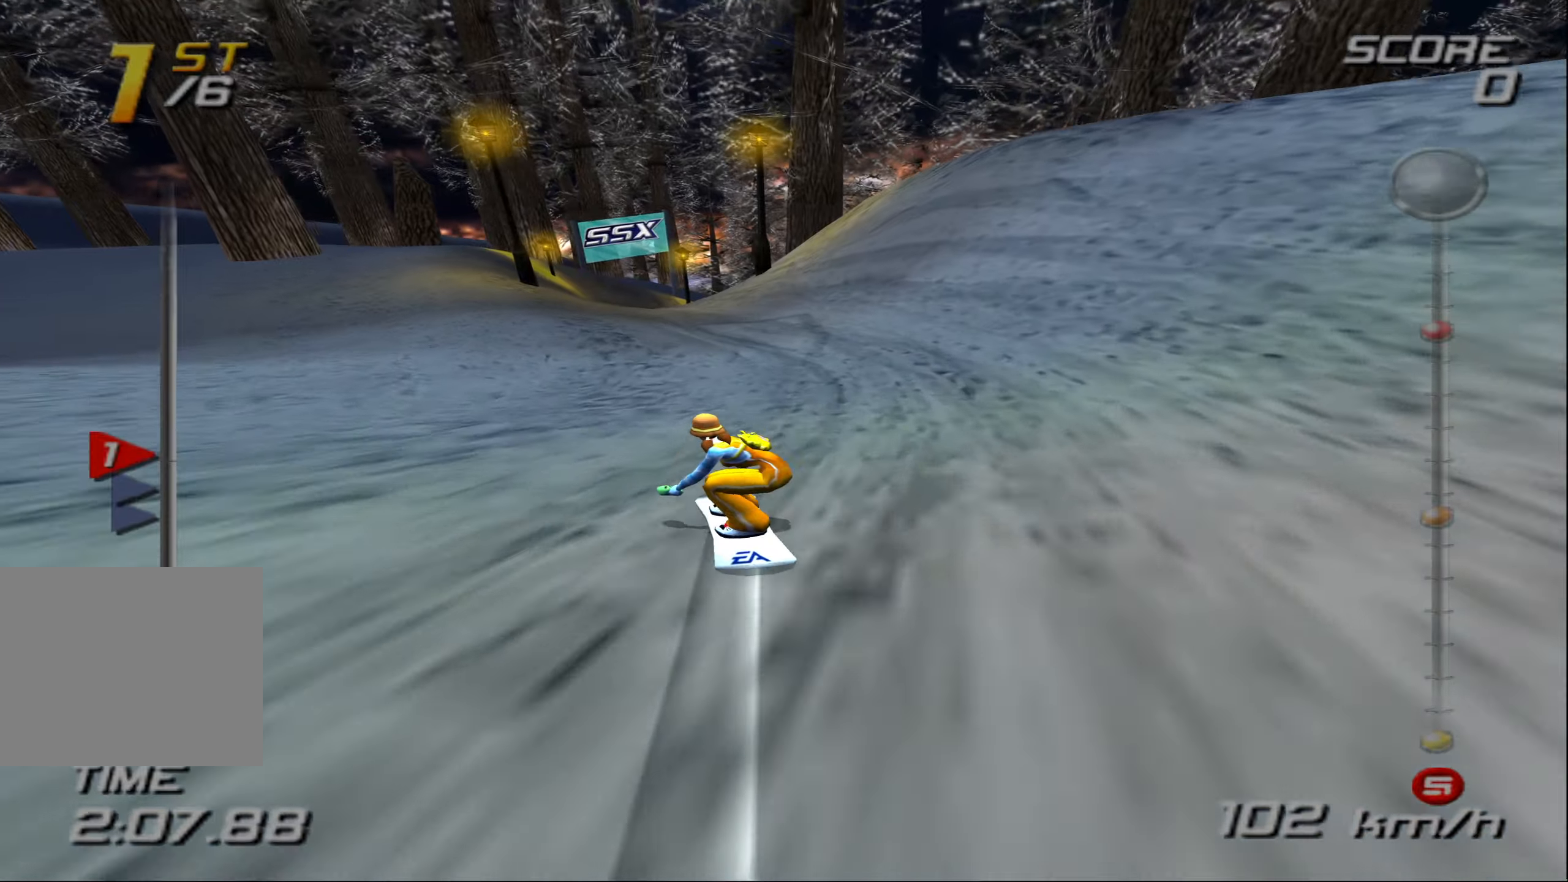
{"buttons": ["CROSS"], "left_stick": "up-left", "events": []}
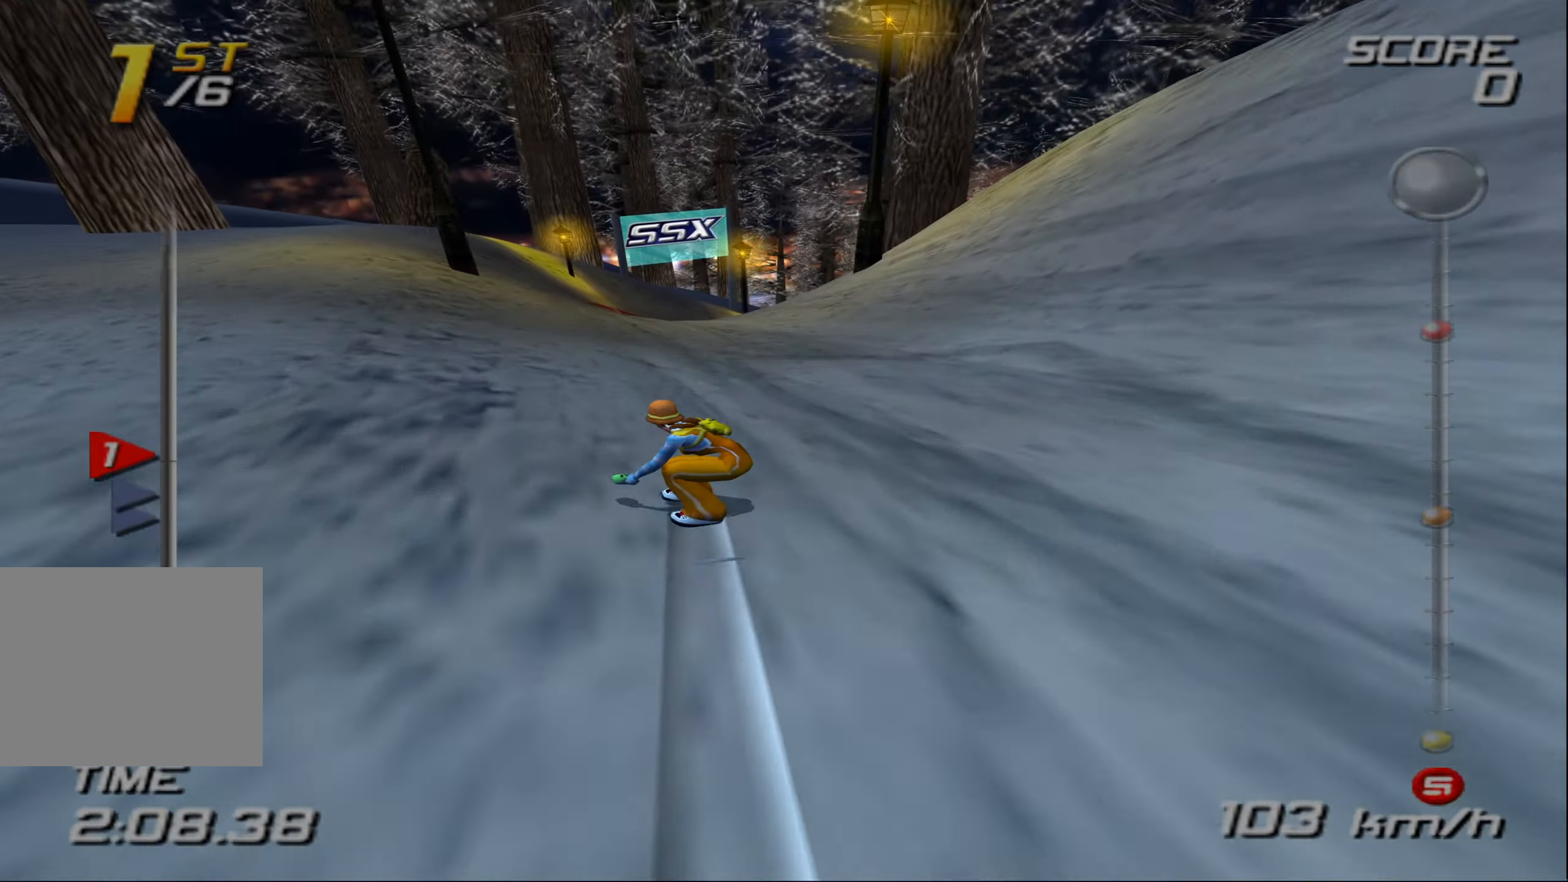
{"buttons": ["CROSS"], "left_stick": "up-right", "events": [[166, "left_stick", "up"], [383, "left_stick", "up-right"]]}
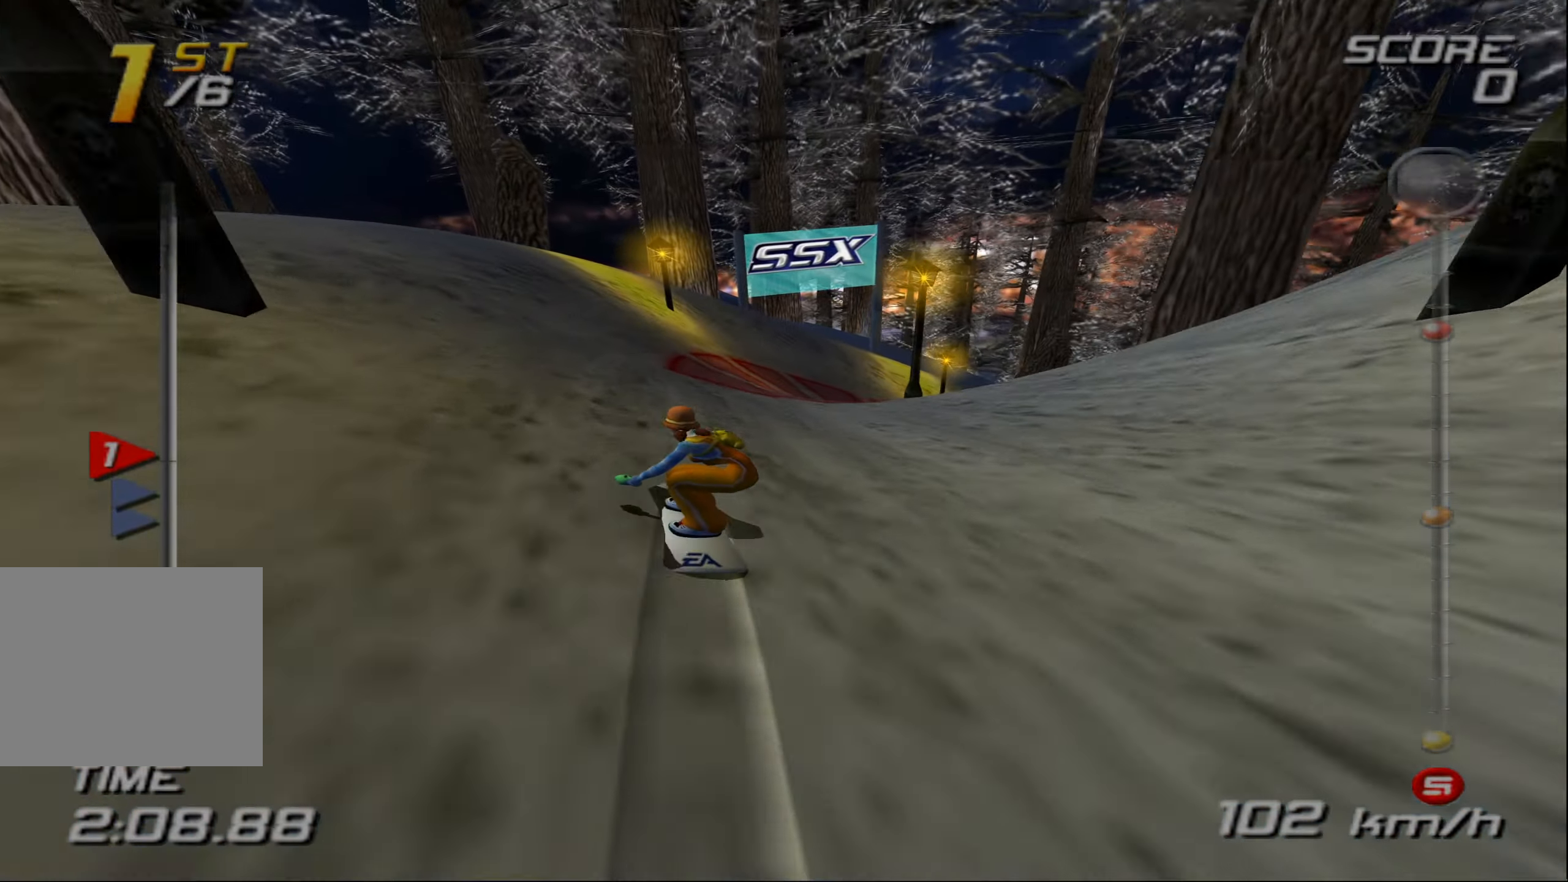
{"buttons": ["CROSS"], "left_stick": "right", "events": [[16, "left_stick", "right"]]}
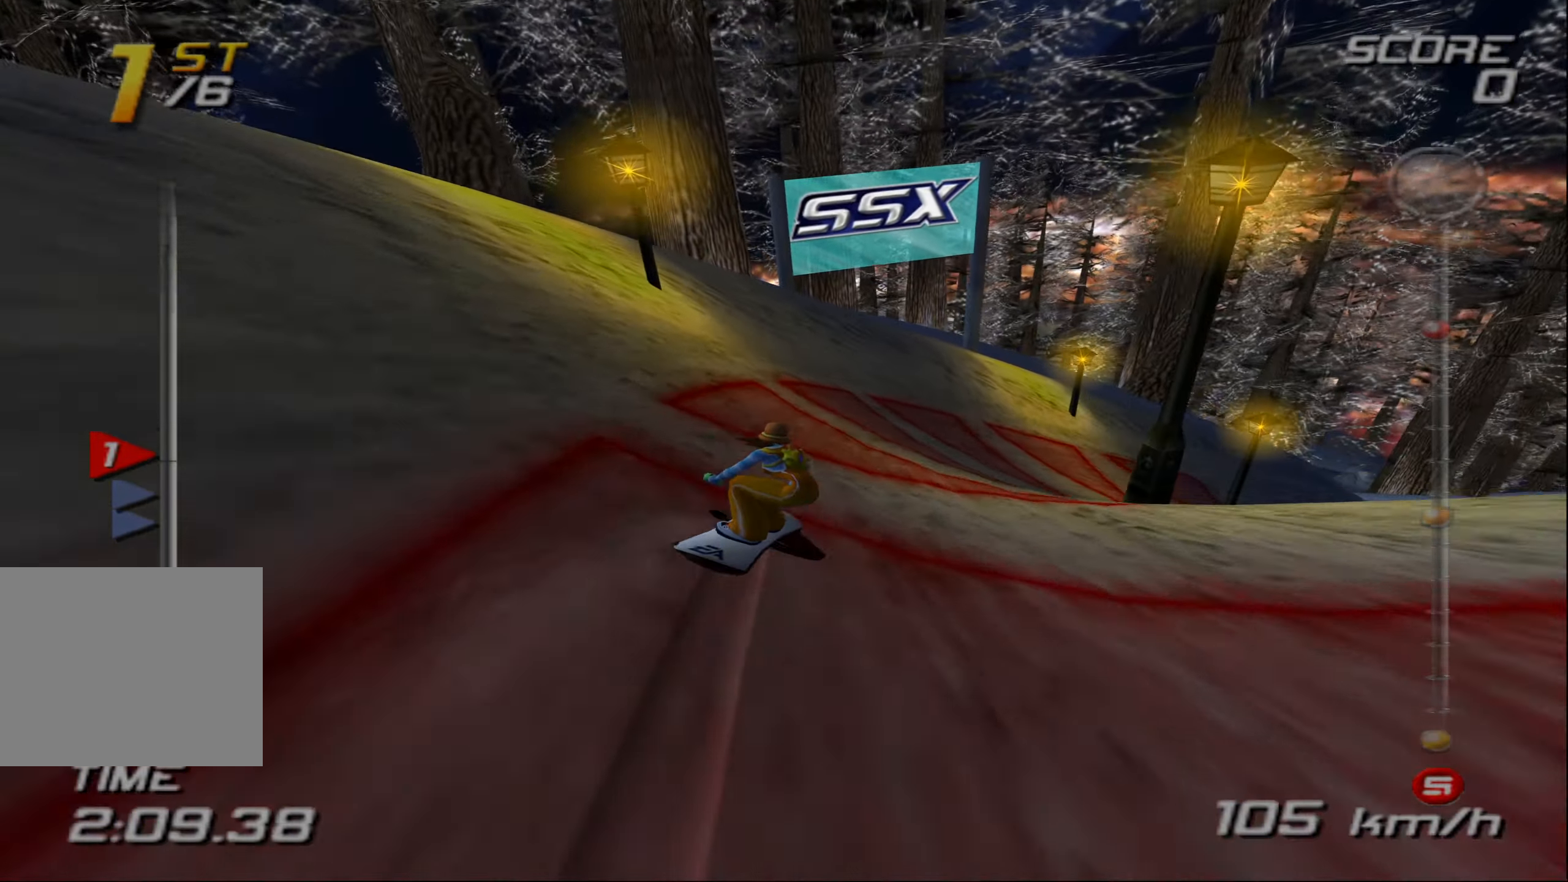
{"buttons": ["CROSS"], "left_stick": "right", "events": []}